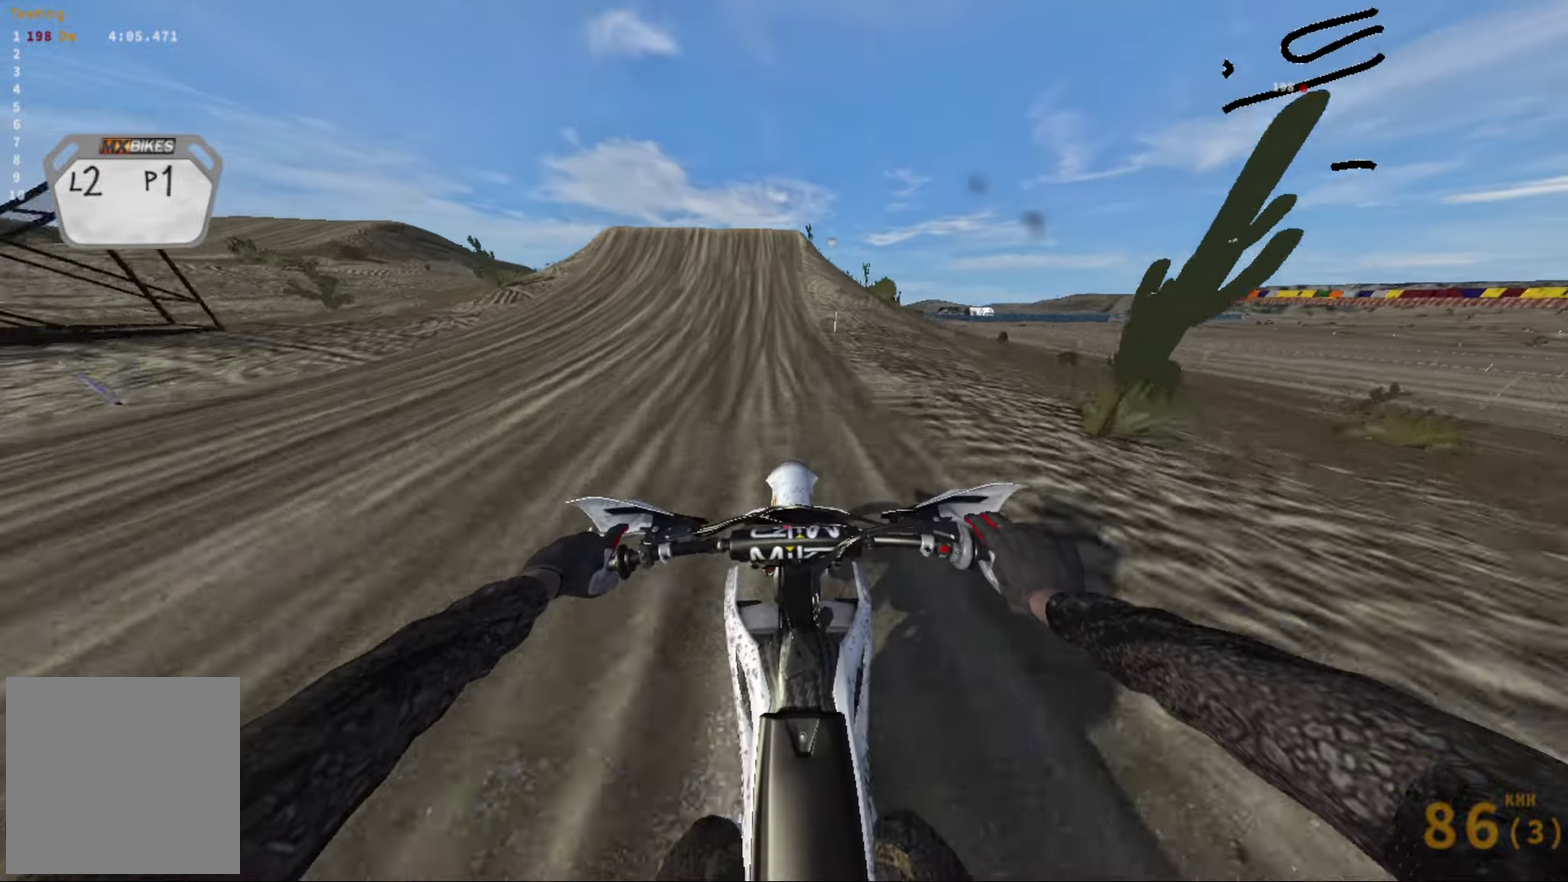
Gameplay with a controller (Xbox layout); each line is a JSON object with the inputs held at the frame after it (dt_ms = milliseconds from this image to that frame). "events" lists button and stick changes between this image and that frame as [ms after this image, input, new state], when the widget could be followed in between.
{"dt_ms": 500, "buttons": [], "left_stick": "center", "right_stick": "down-right", "events": [[434, "right_stick", "right"], [484, "R2", "up"], [484, "right_stick", "down-right"]]}
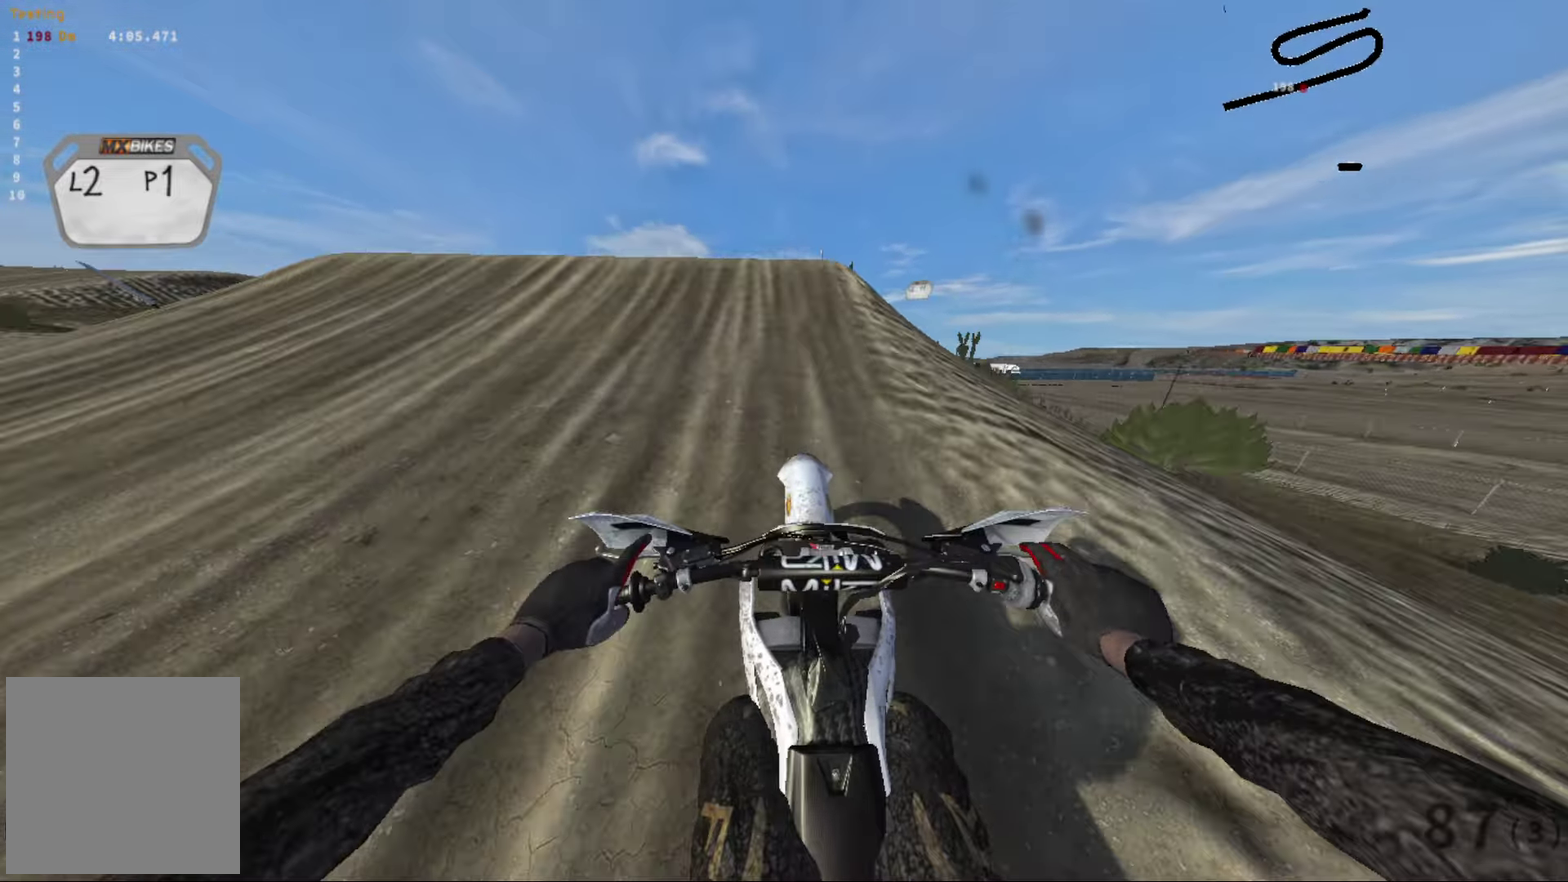
{"dt_ms": 284, "buttons": ["R2"], "left_stick": "left", "right_stick": "down-right", "events": [[50, "left_stick", "left"], [167, "R2", "down"]]}
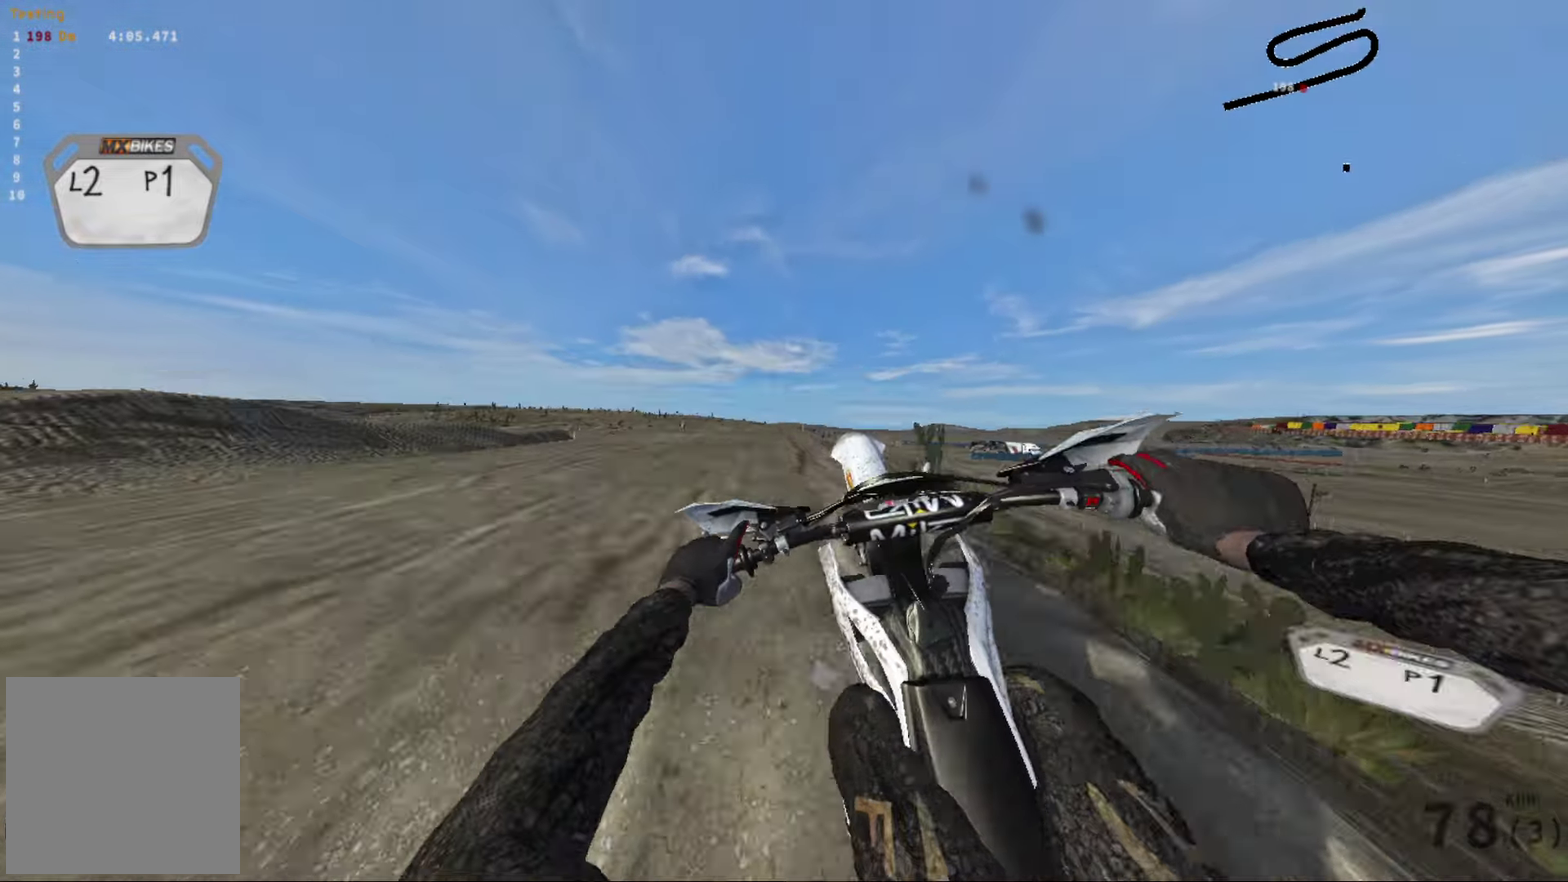
{"dt_ms": 900, "buttons": [], "left_stick": "center", "right_stick": "center", "events": [[100, "right_stick", "down"], [133, "R2", "up"], [183, "left_stick", "center"], [233, "right_stick", "down-left"], [466, "right_stick", "center"], [583, "R2", "down"], [633, "B", "down"], [633, "R2", "up"], [716, "B", "up"]]}
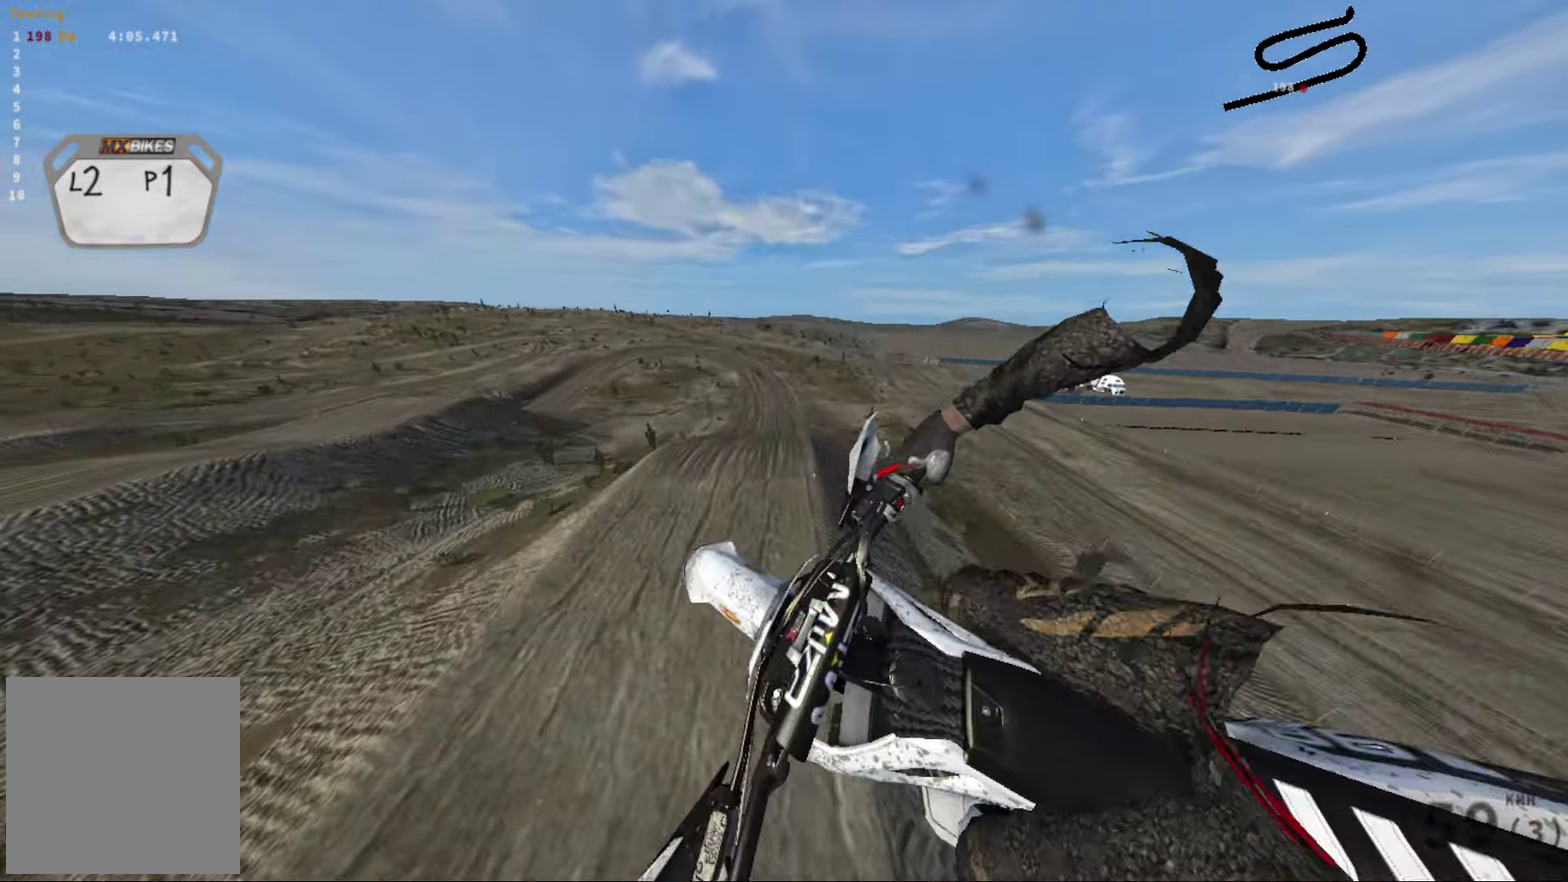
{"dt_ms": 316, "buttons": ["R2"], "left_stick": "center", "right_stick": "up", "events": [[116, "R2", "down"], [133, "right_stick", "up"]]}
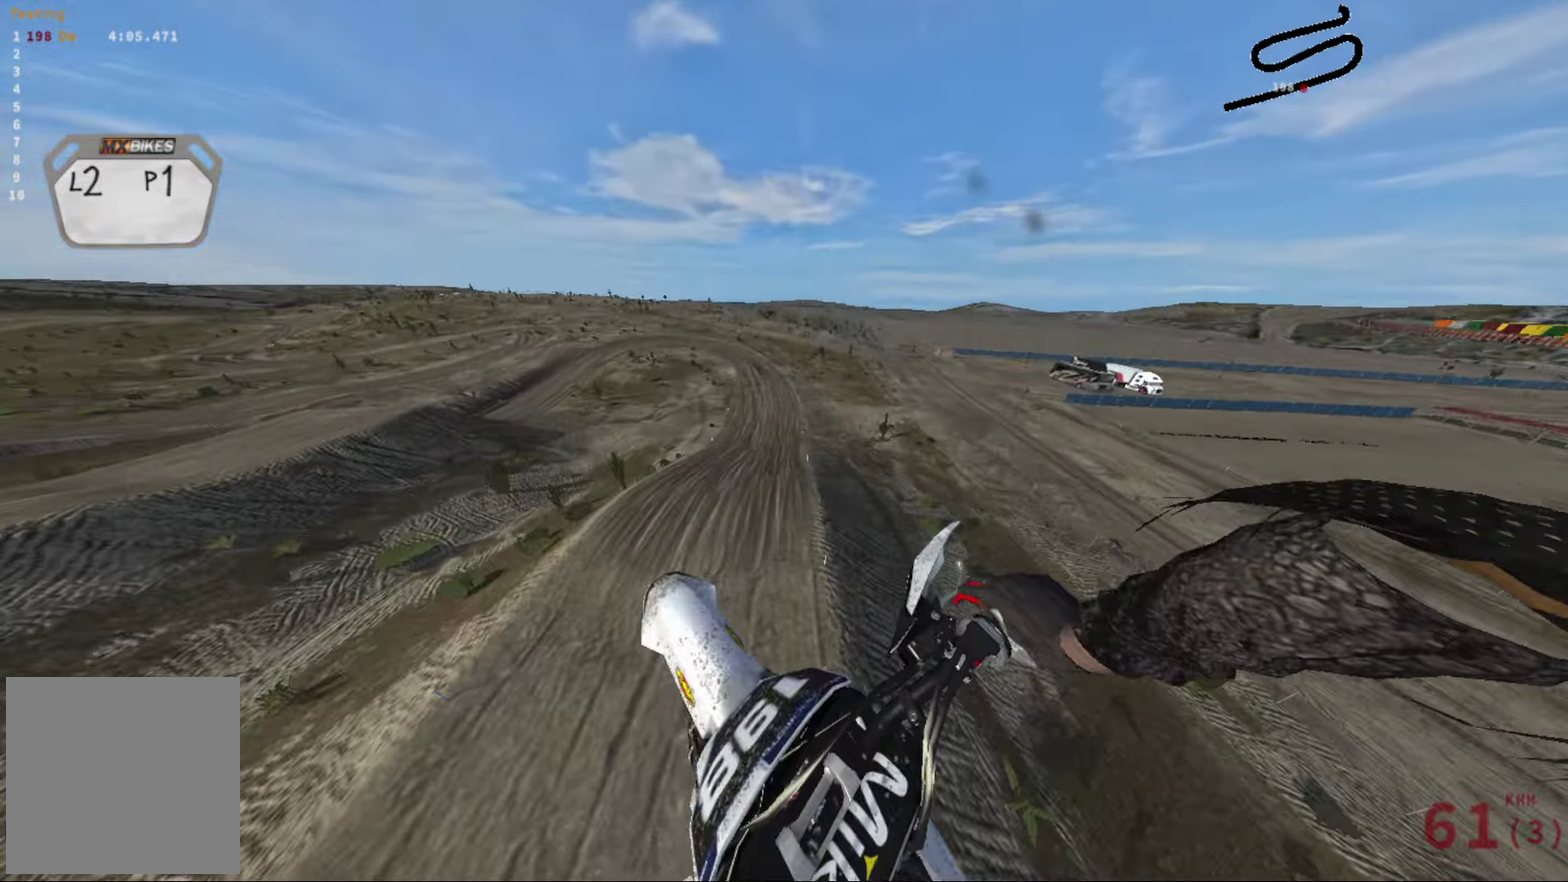
{"dt_ms": 684, "buttons": [], "left_stick": "center", "right_stick": "up", "events": [[34, "R2", "up"], [334, "R2", "down"], [334, "left_stick", "right"], [500, "R2", "up"], [550, "left_stick", "center"]]}
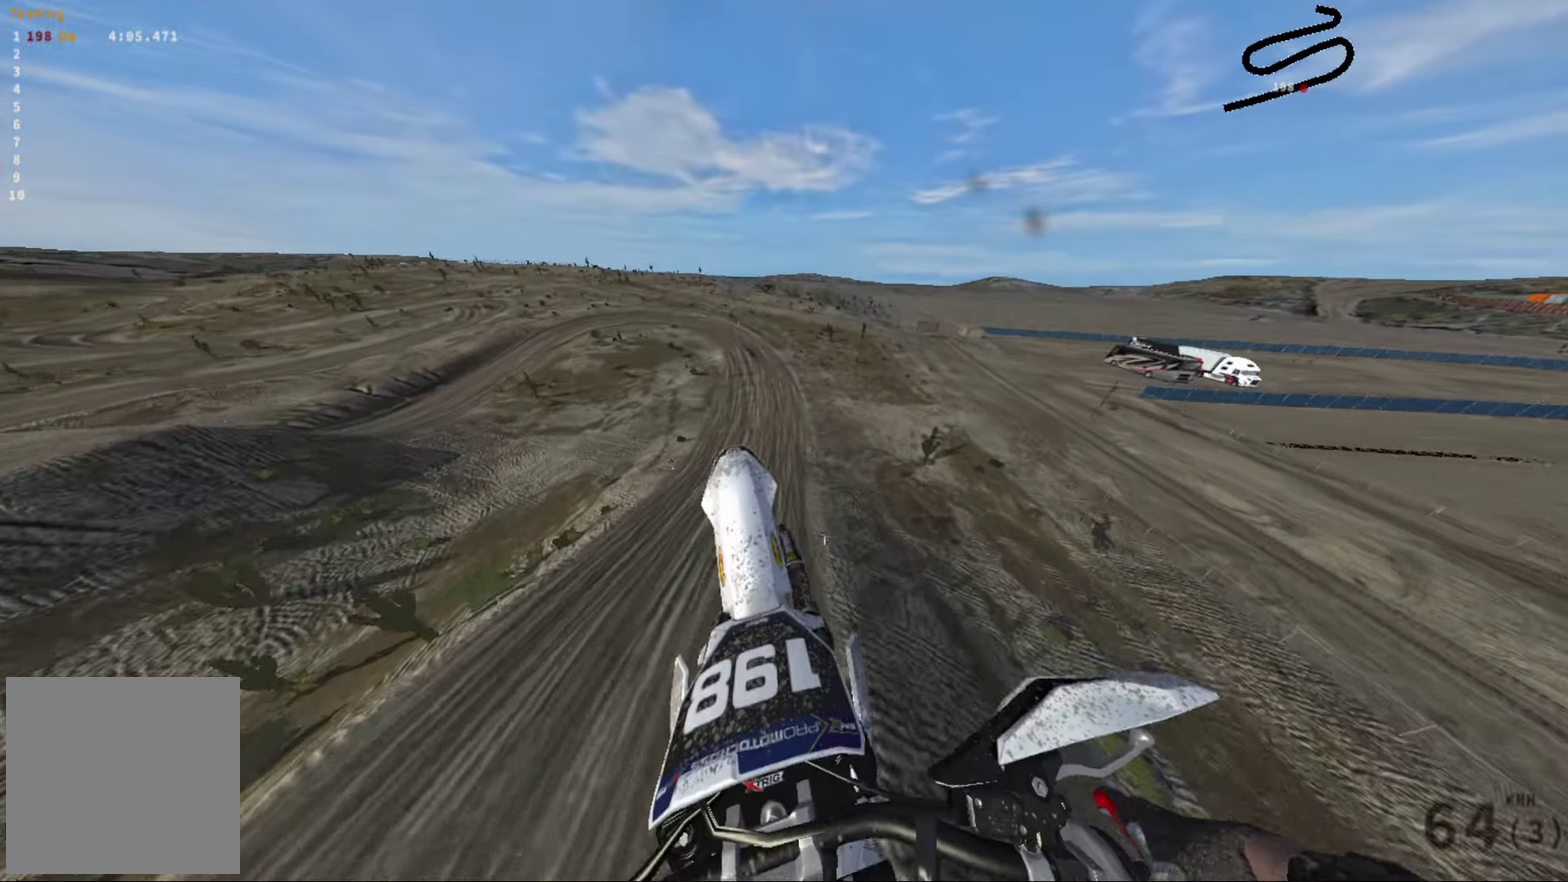
{"dt_ms": 316, "buttons": [], "left_stick": "right", "right_stick": "up", "events": [[200, "left_stick", "right"]]}
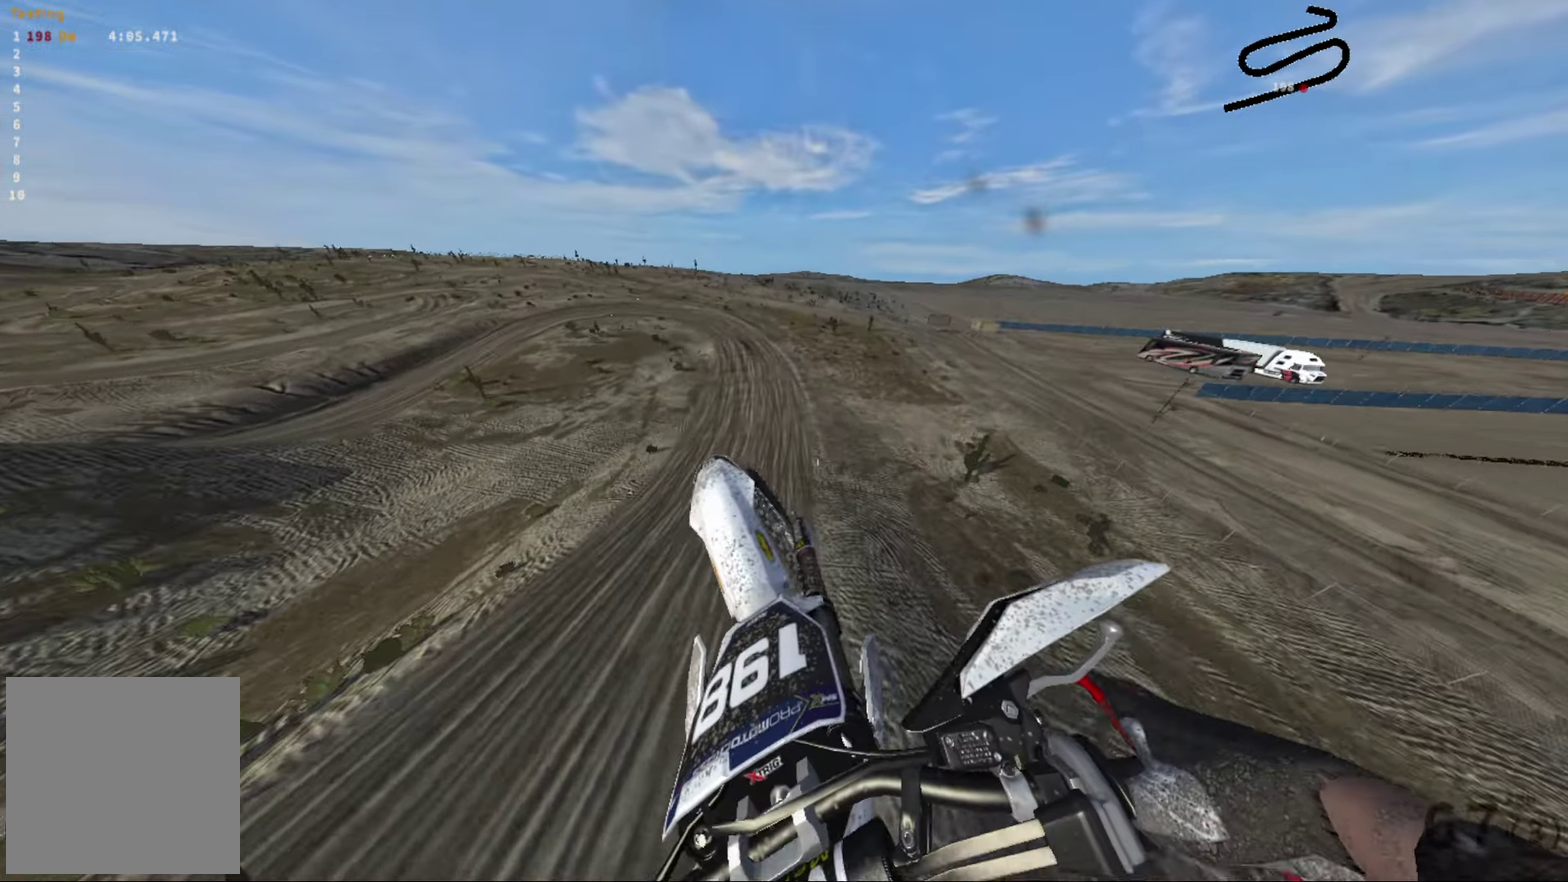
{"dt_ms": 684, "buttons": ["R2"], "left_stick": "center", "right_stick": "center", "events": [[217, "left_stick", "center"], [334, "R2", "down"], [584, "right_stick", "center"]]}
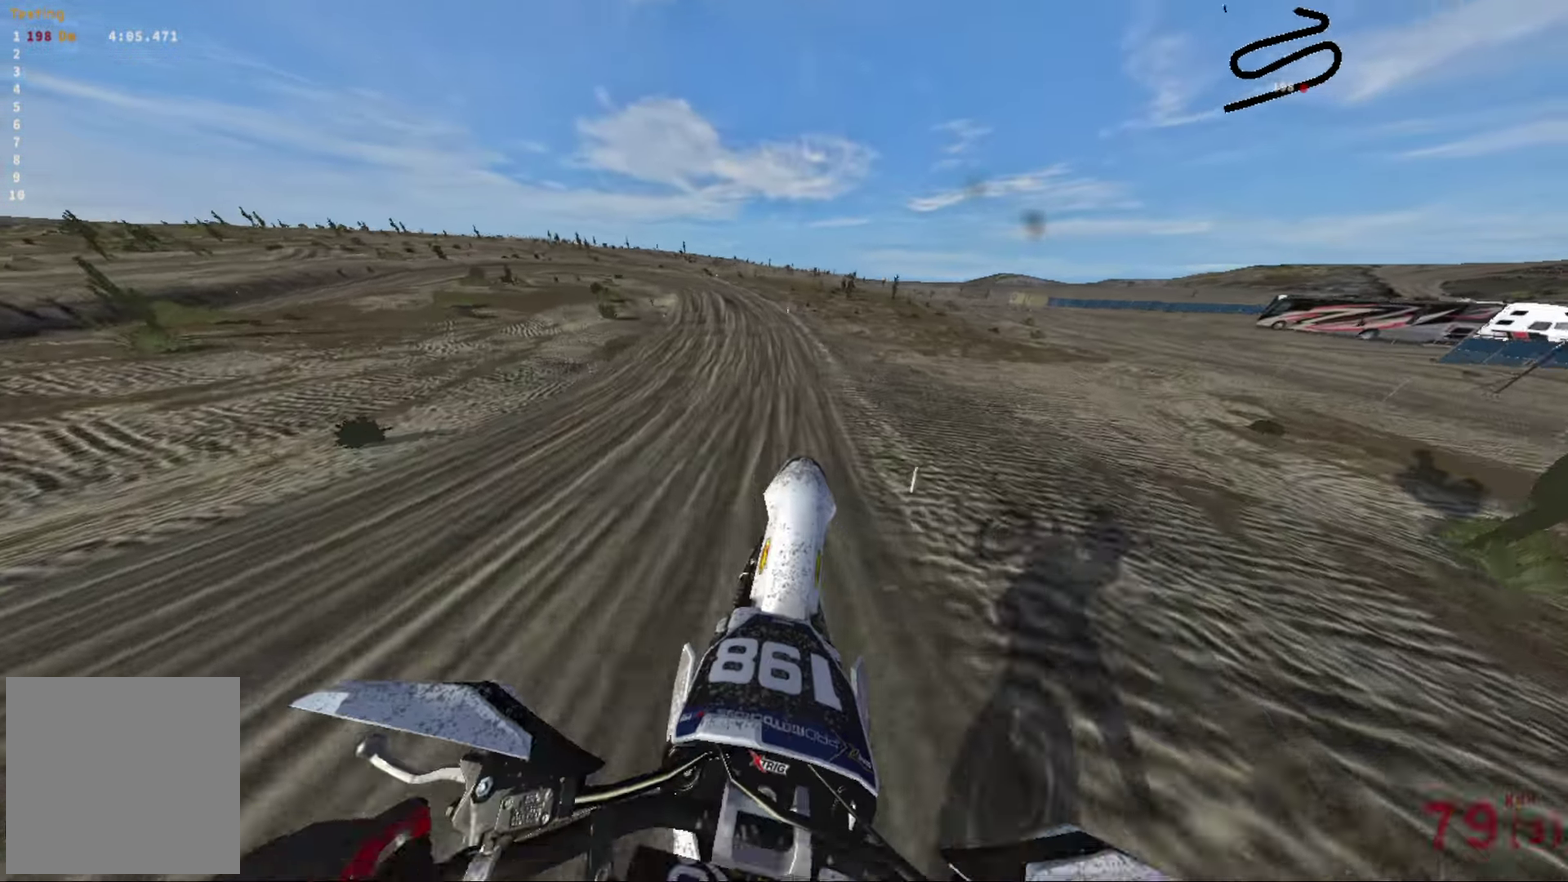
{"dt_ms": 316, "buttons": ["R2"], "left_stick": "left", "right_stick": "center", "events": [[283, "left_stick", "left"]]}
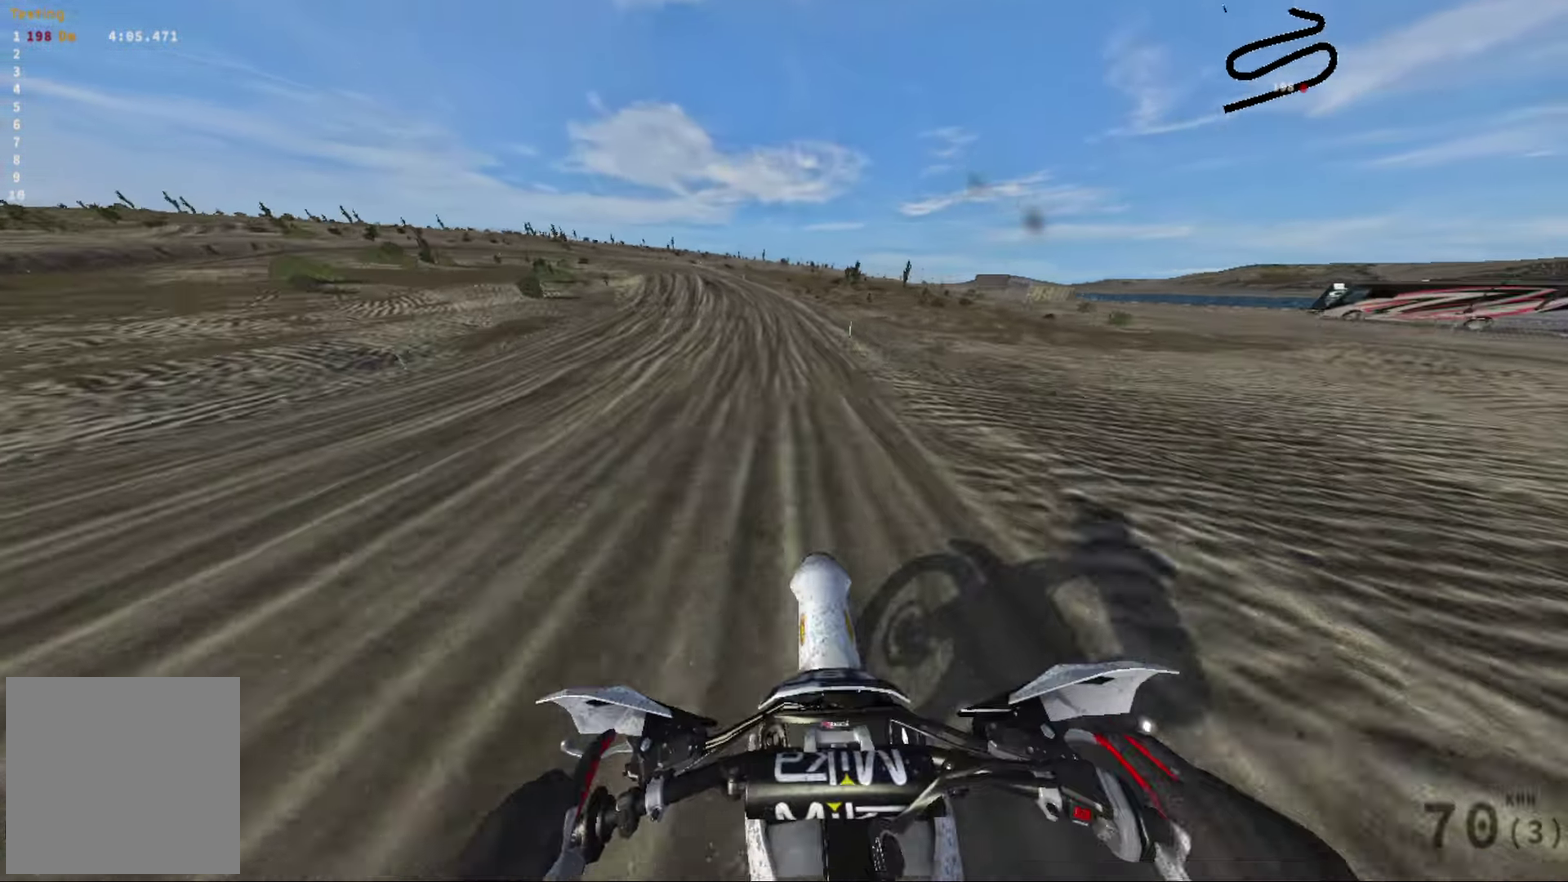
{"dt_ms": 684, "buttons": ["R2"], "left_stick": "left", "right_stick": "center", "events": [[184, "left_stick", "center"], [334, "left_stick", "left"]]}
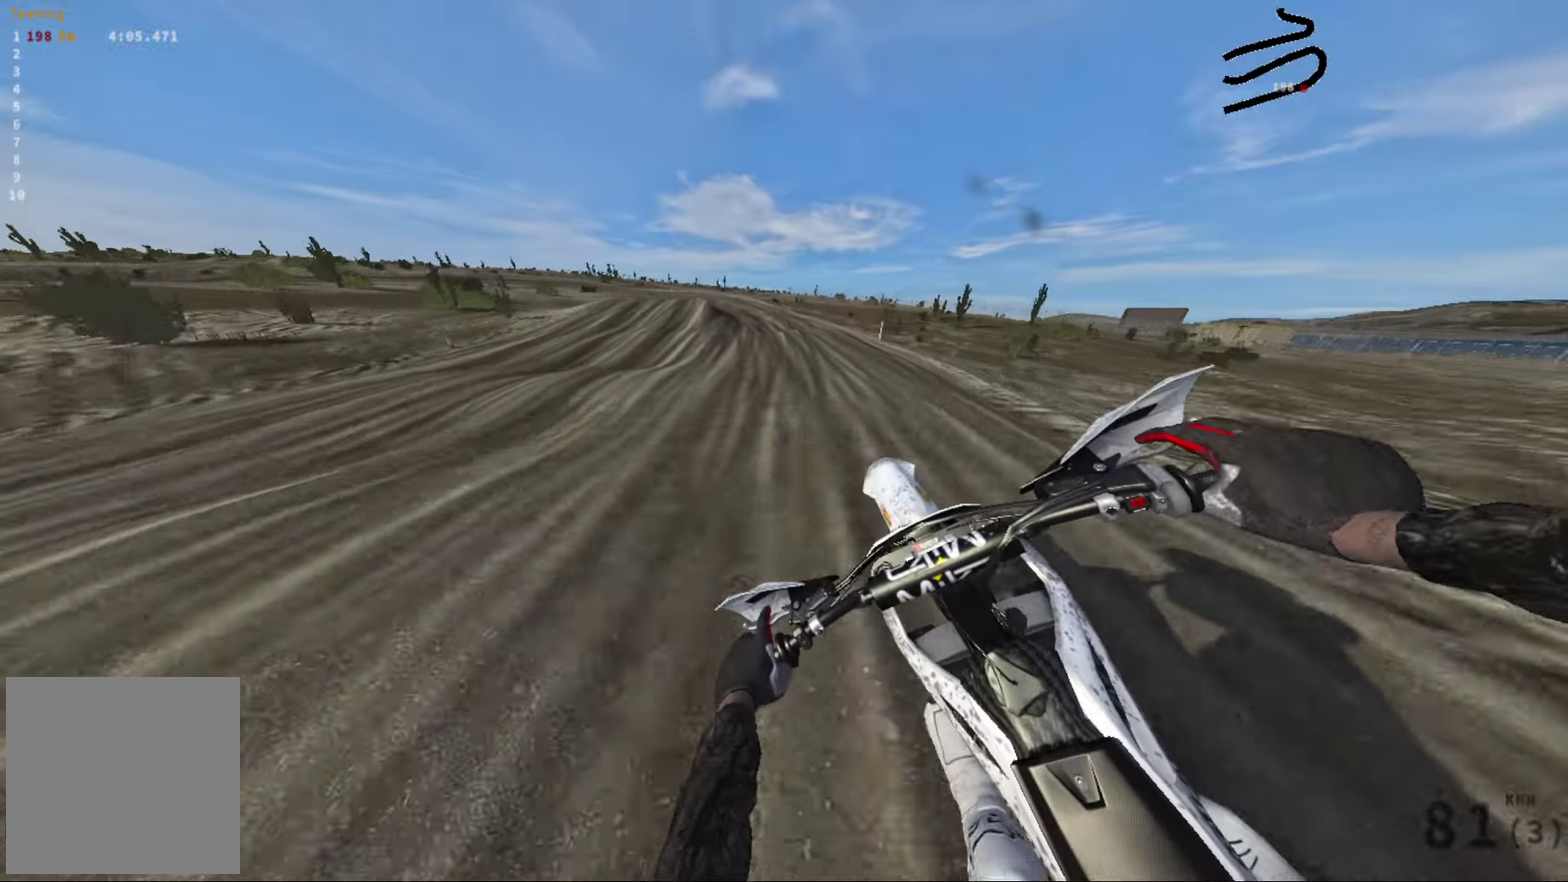
{"dt_ms": 316, "buttons": ["R2"], "left_stick": "up-left", "right_stick": "center", "events": [[33, "left_stick", "up-left"]]}
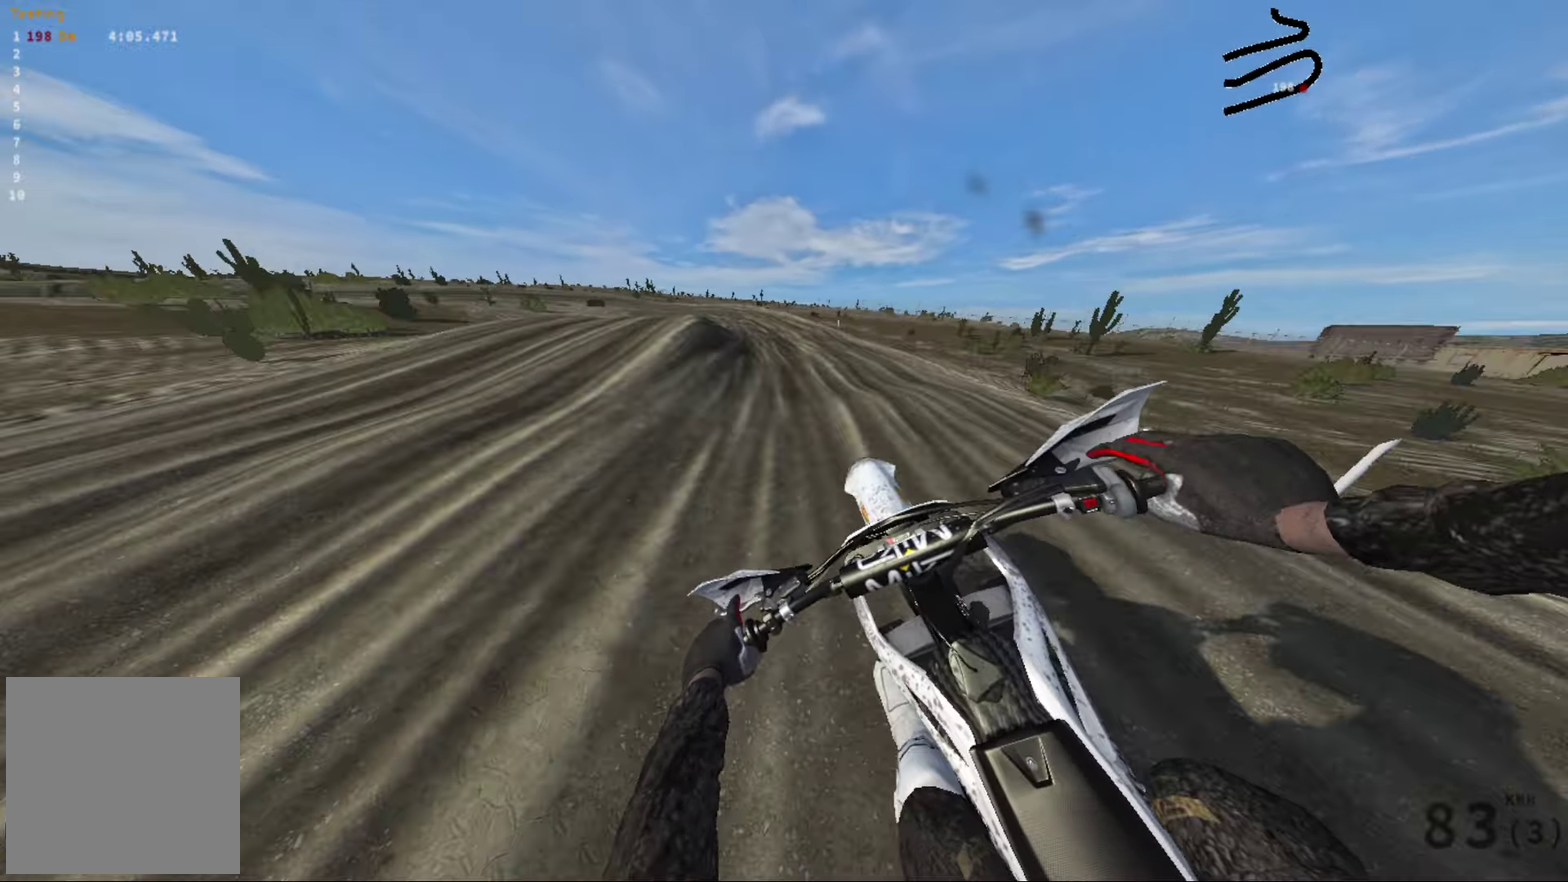
{"dt_ms": 684, "buttons": [], "left_stick": "left", "right_stick": "left", "events": [[67, "left_stick", "left"], [184, "right_stick", "left"], [267, "R2", "up"], [400, "R1", "down"], [467, "R1", "up"]]}
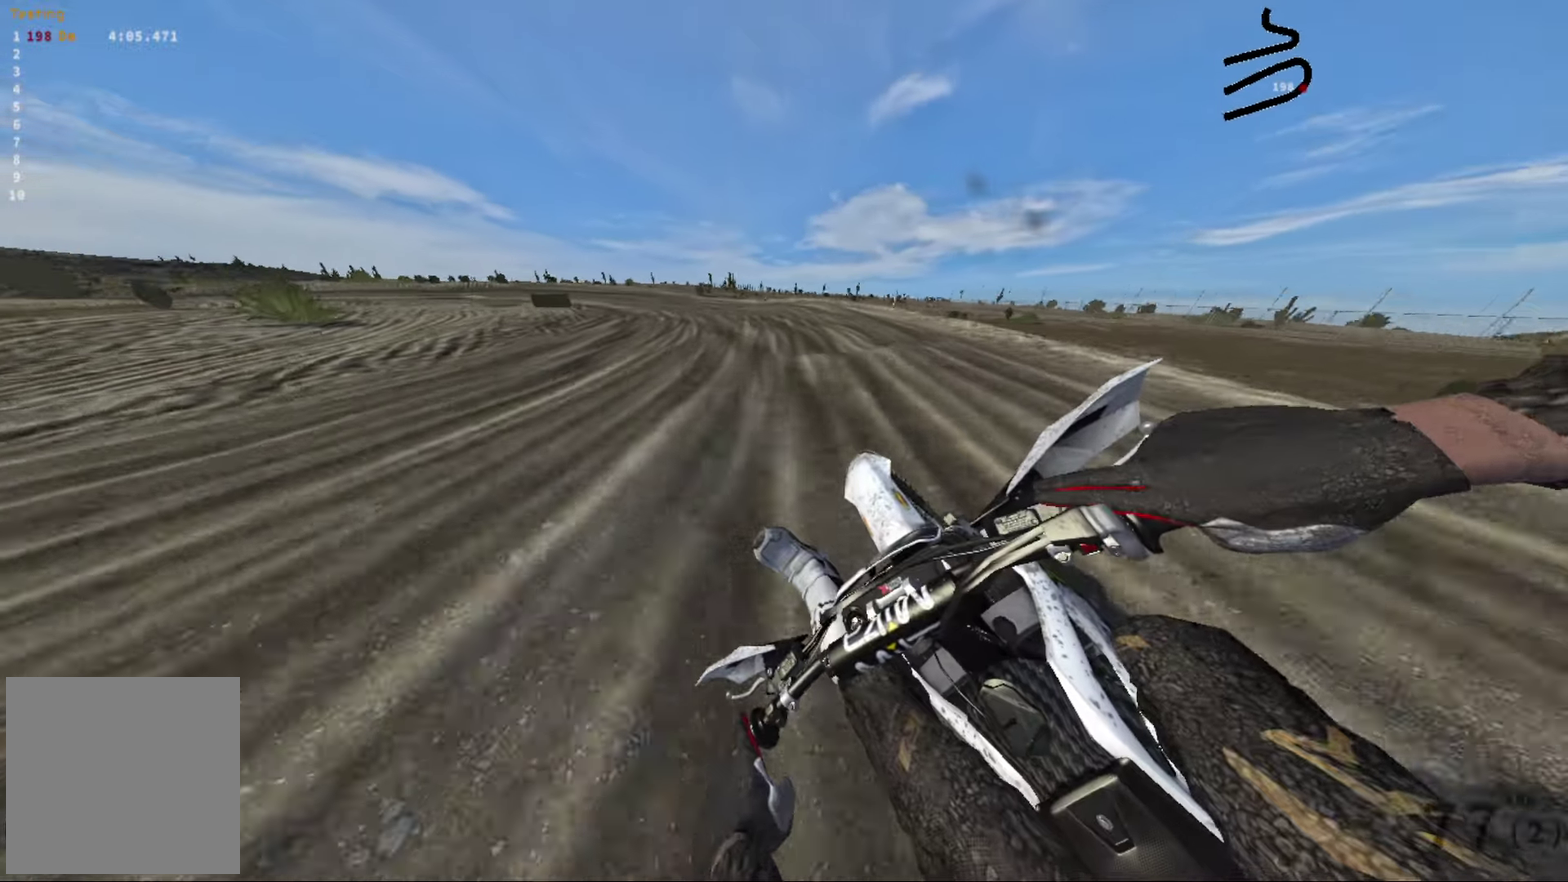
{"dt_ms": 316, "buttons": [], "left_stick": "left", "right_stick": "left", "events": [[200, "R2", "down"], [250, "R2", "up"]]}
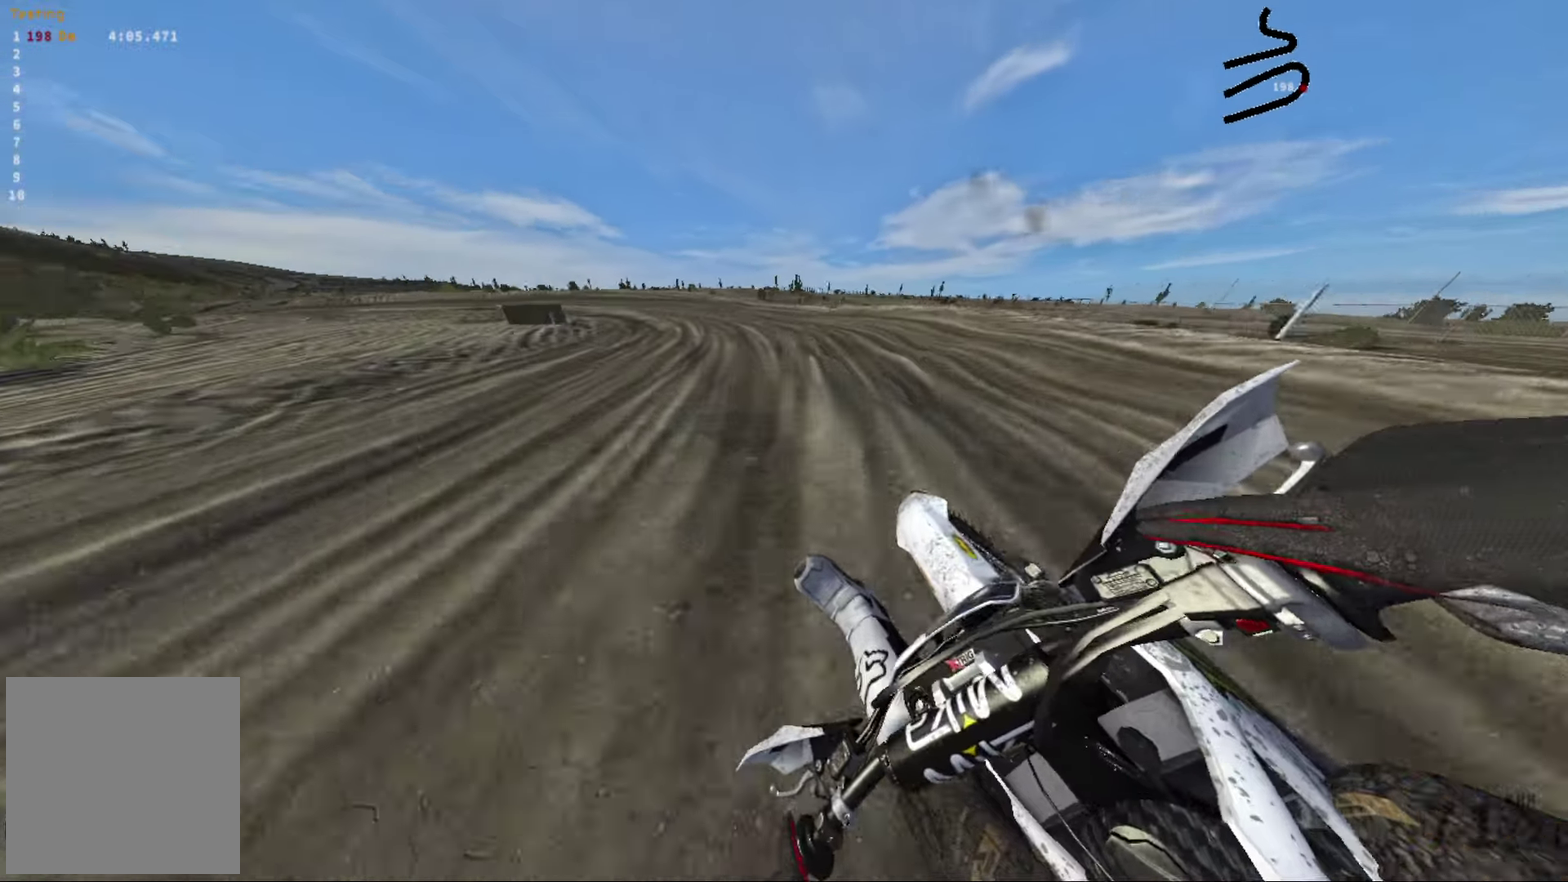
{"dt_ms": 684, "buttons": [], "left_stick": "left", "right_stick": "left", "events": []}
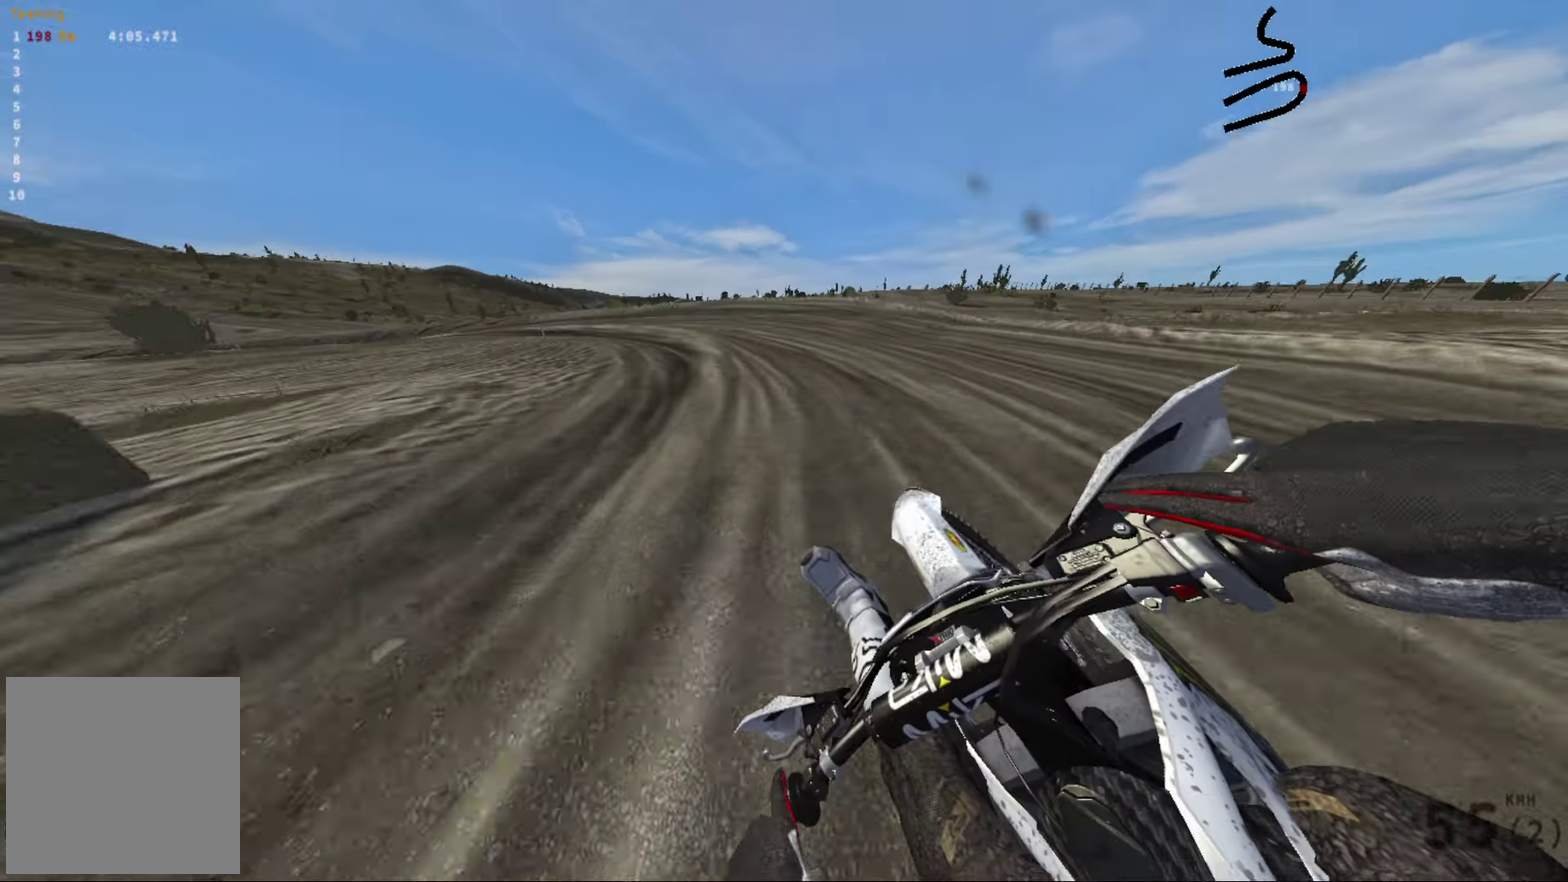
{"dt_ms": 316, "buttons": [], "left_stick": "left", "right_stick": "left", "events": []}
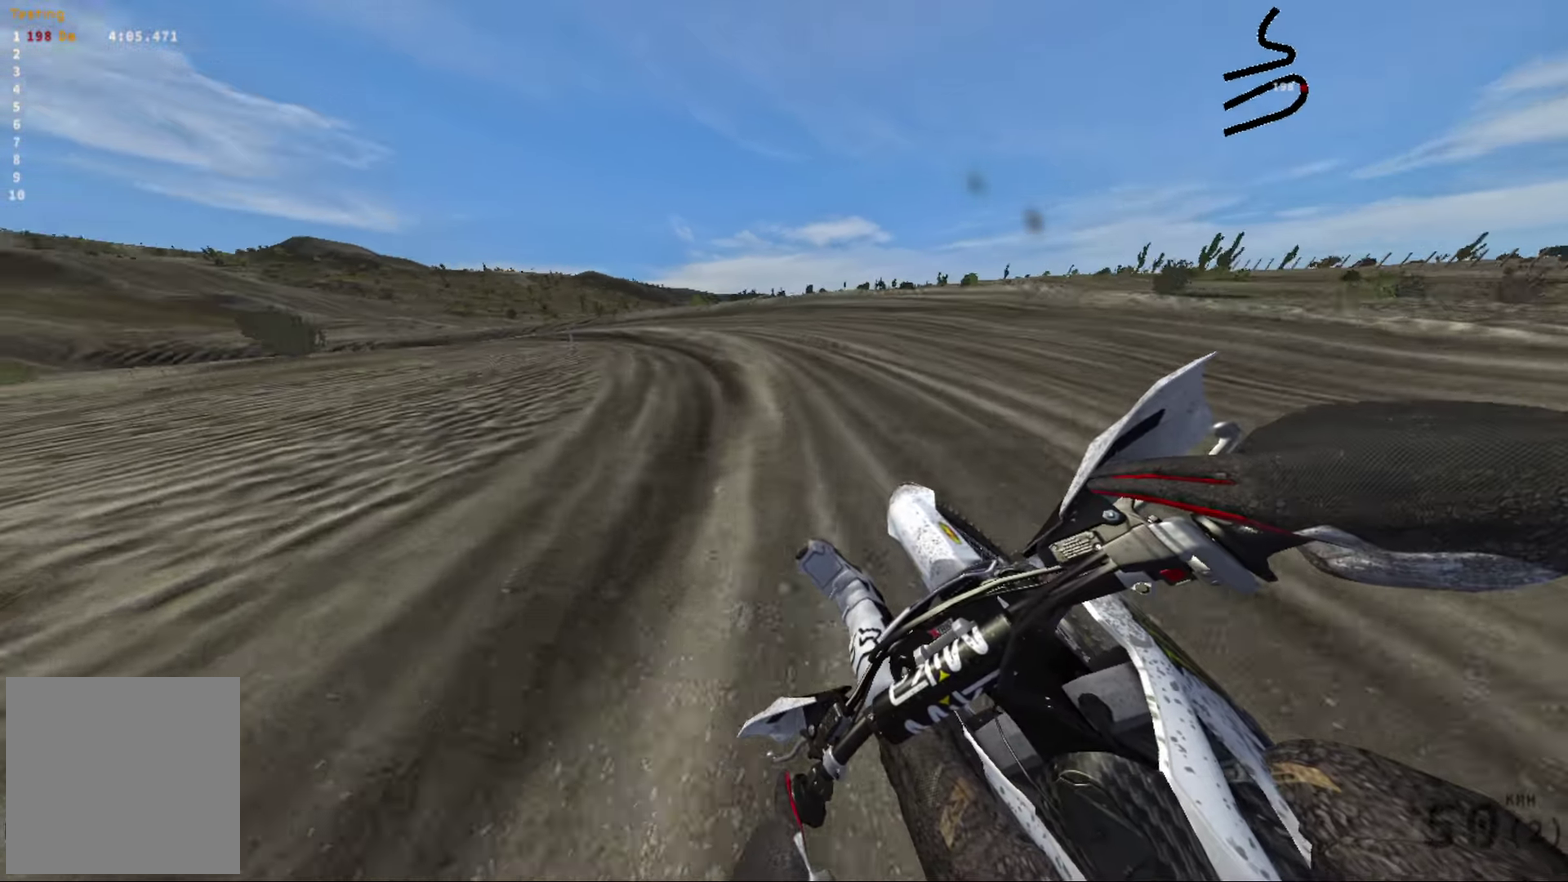
{"dt_ms": 684, "buttons": ["R2"], "left_stick": "left", "right_stick": "left", "events": [[150, "R2", "down"]]}
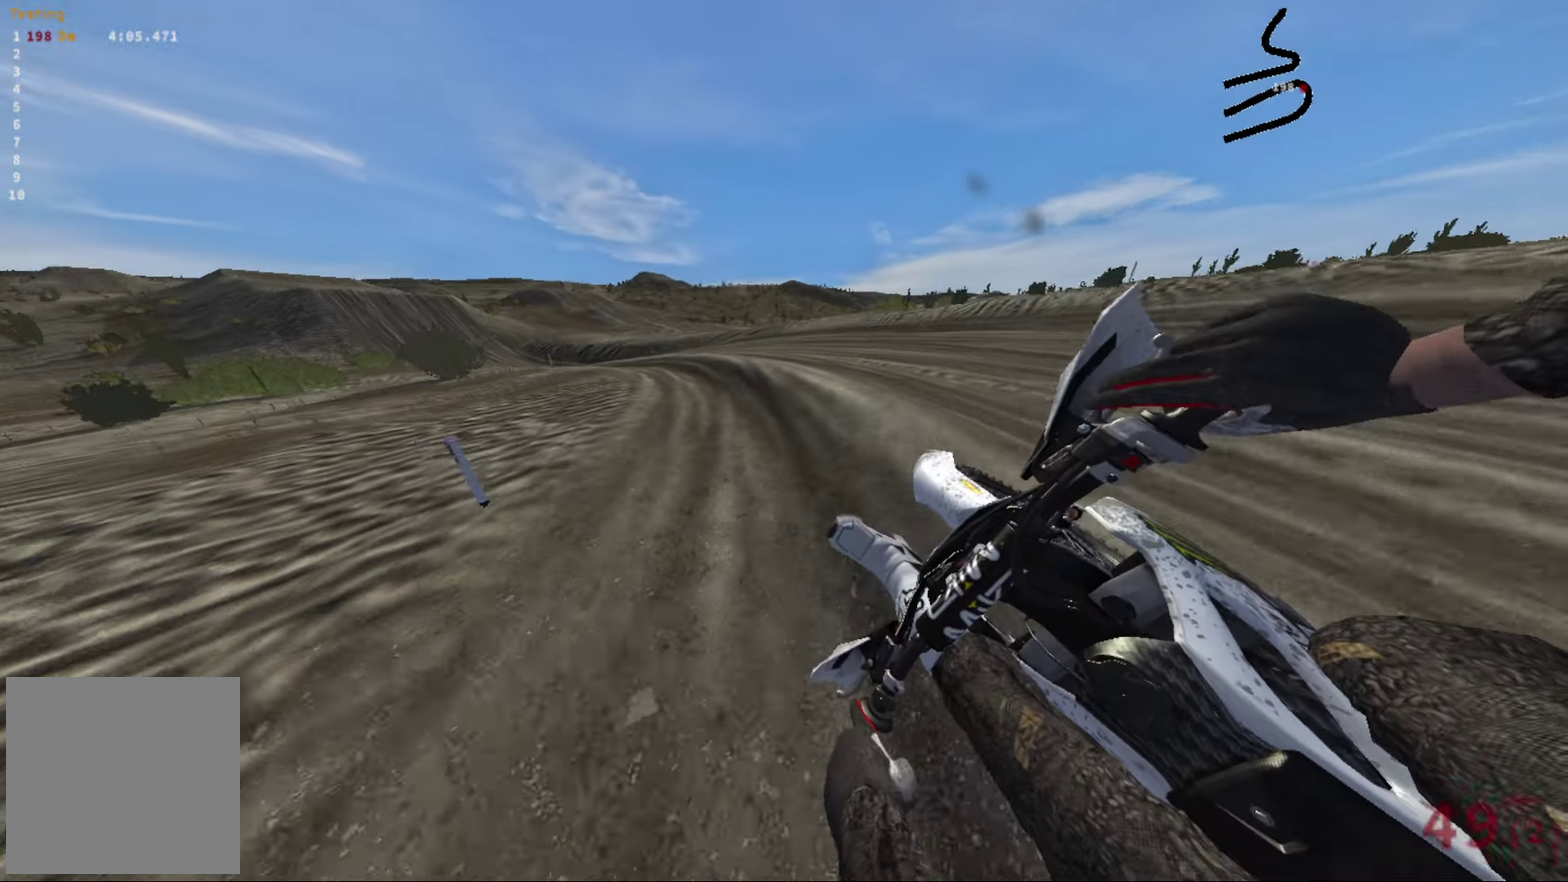
{"dt_ms": 316, "buttons": ["R2"], "left_stick": "right", "right_stick": "center", "events": [[100, "left_stick", "center"], [216, "right_stick", "center"], [266, "left_stick", "right"]]}
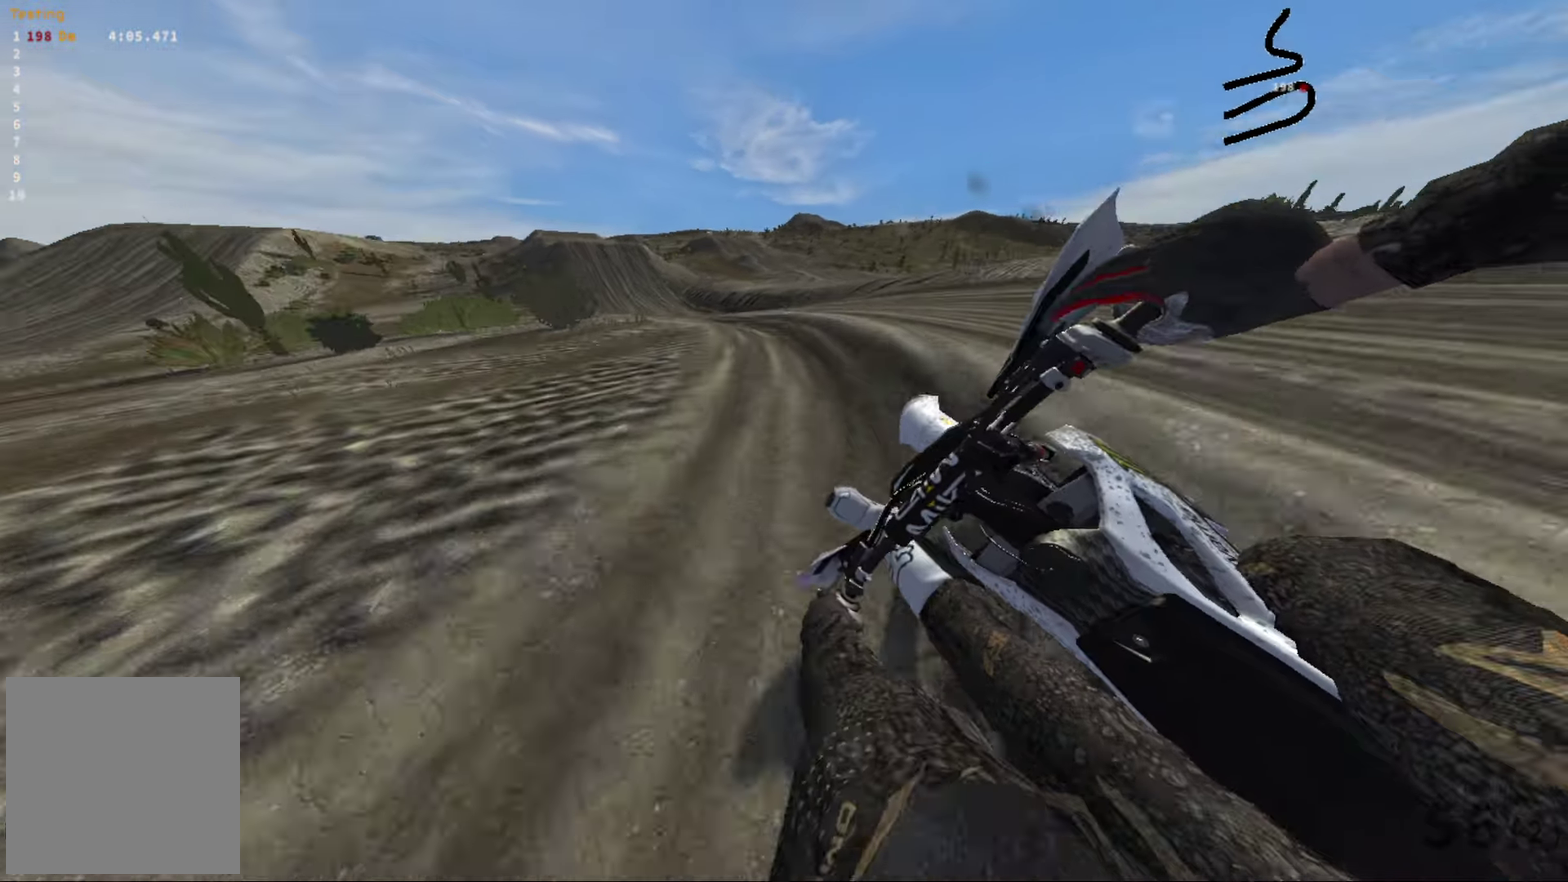
{"dt_ms": 684, "buttons": ["R2"], "left_stick": "left", "right_stick": "center", "events": [[100, "left_stick", "left"], [334, "left_stick", "center"], [334, "right_stick", "left"], [450, "right_stick", "center"], [617, "left_stick", "left"]]}
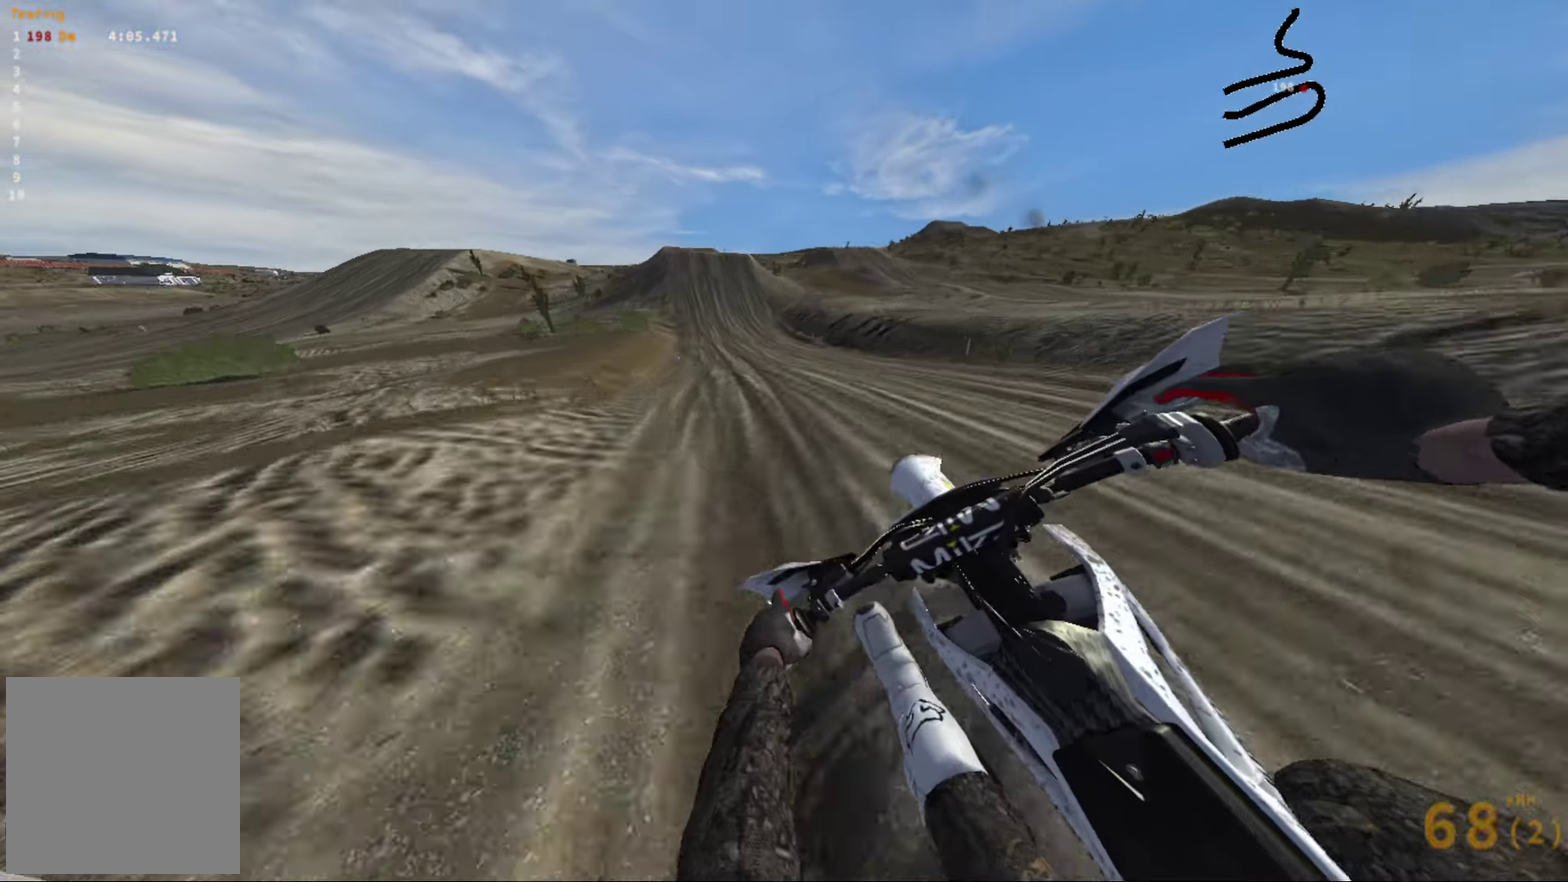
{"dt_ms": 316, "buttons": ["L1", "R2"], "left_stick": "center", "right_stick": "center", "events": [[66, "left_stick", "center"], [316, "L1", "down"]]}
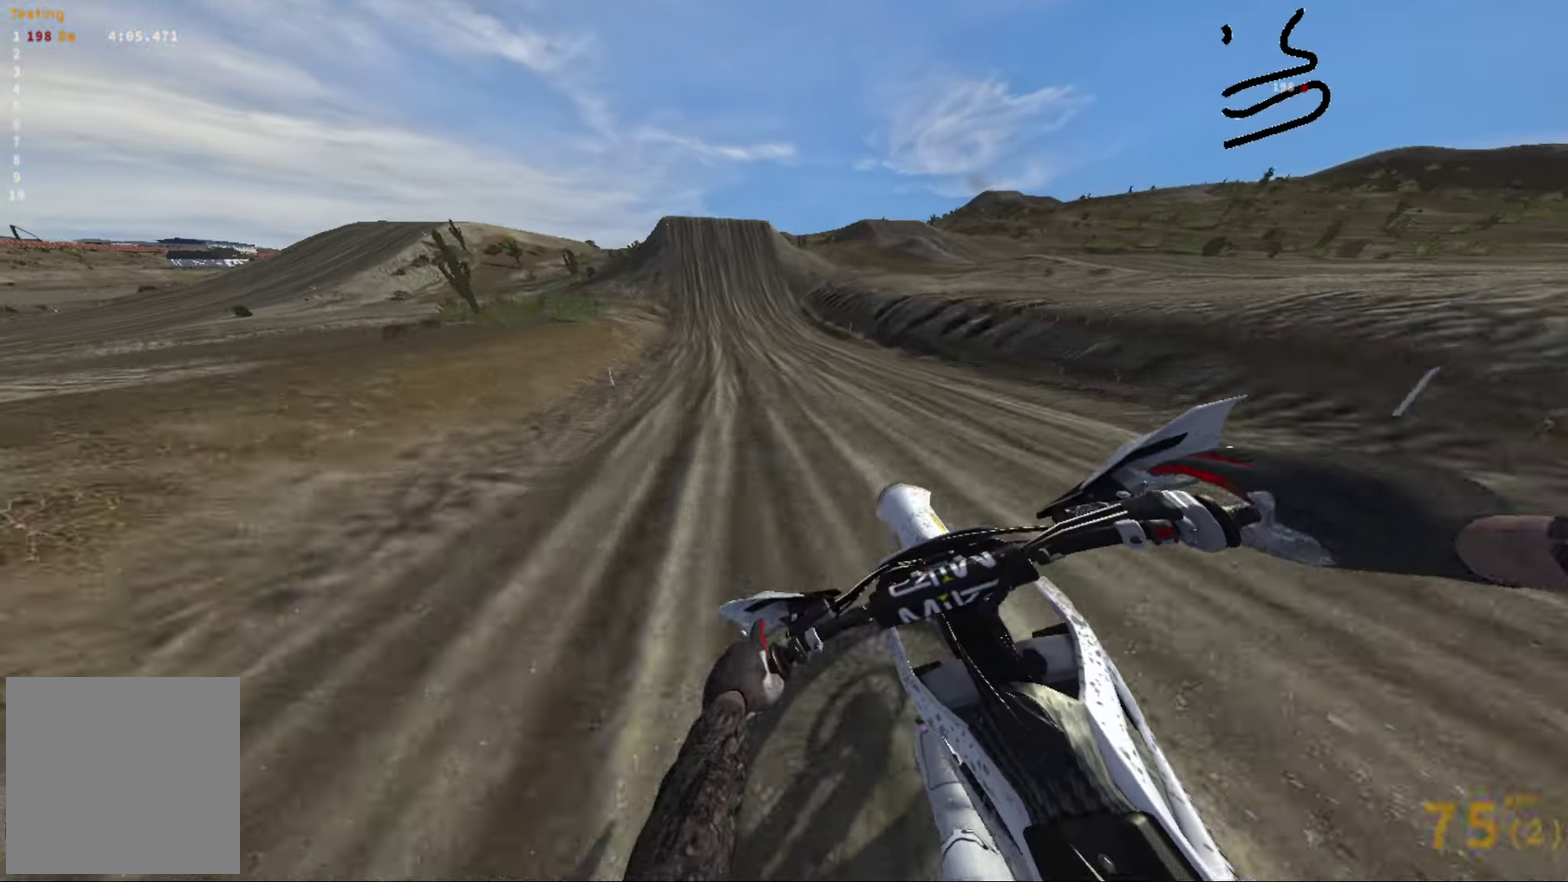
{"dt_ms": 684, "buttons": ["R2"], "left_stick": "center", "right_stick": "center", "events": [[134, "L1", "up"], [150, "left_stick", "left"], [267, "left_stick", "center"], [467, "B", "down"], [550, "B", "up"]]}
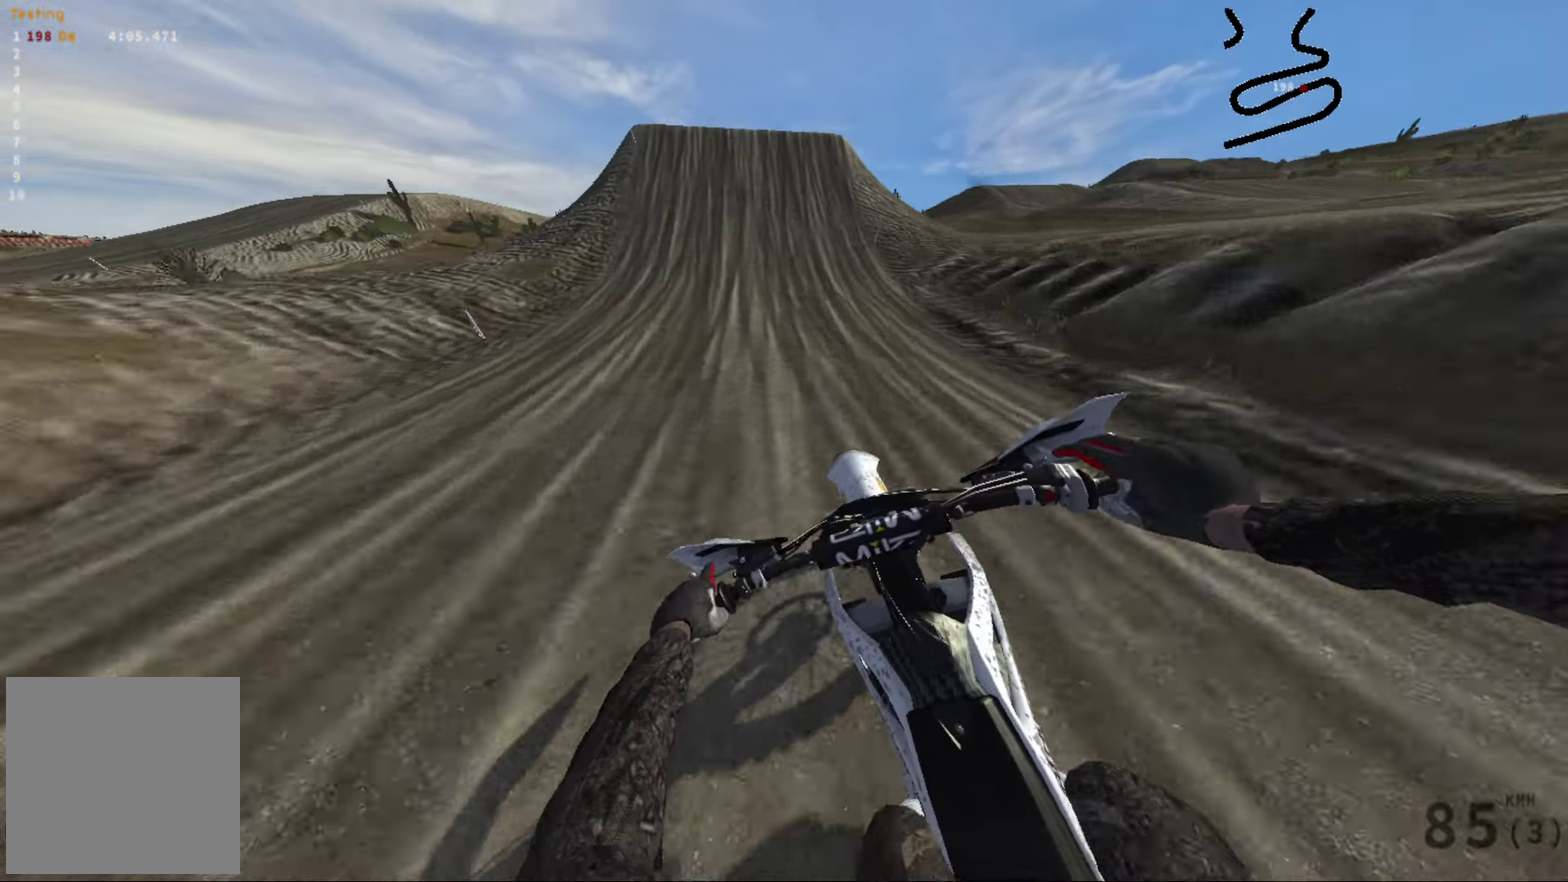
{"dt_ms": 316, "buttons": ["R2"], "left_stick": "center", "right_stick": "center", "events": []}
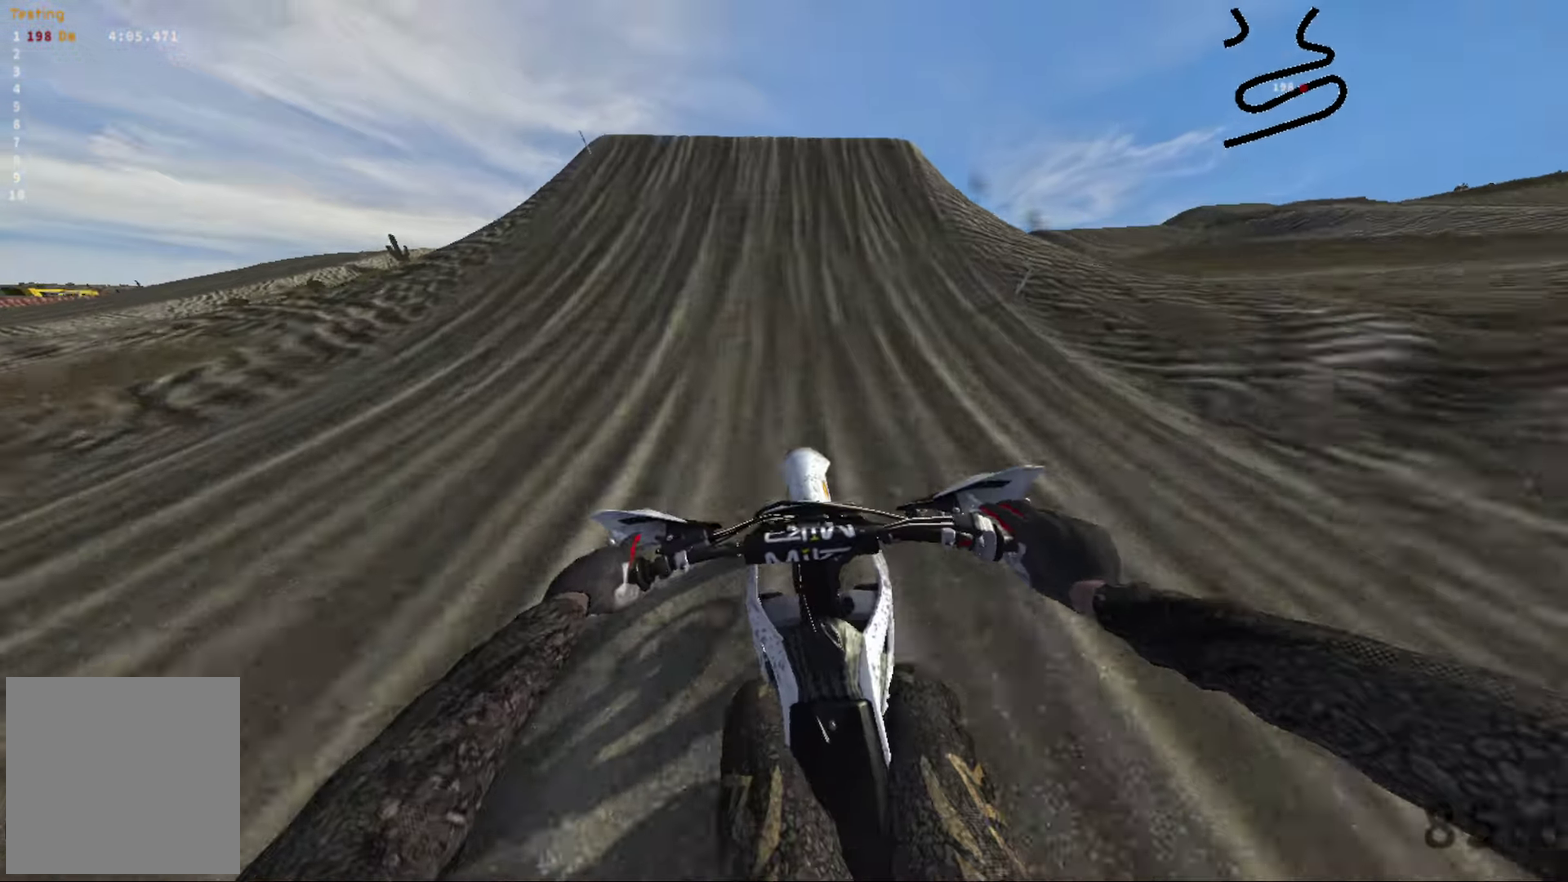
{"dt_ms": 584, "buttons": ["R2"], "left_stick": "left", "right_stick": "down-left", "events": [[134, "right_stick", "down"], [317, "left_stick", "left"], [517, "right_stick", "down-left"]]}
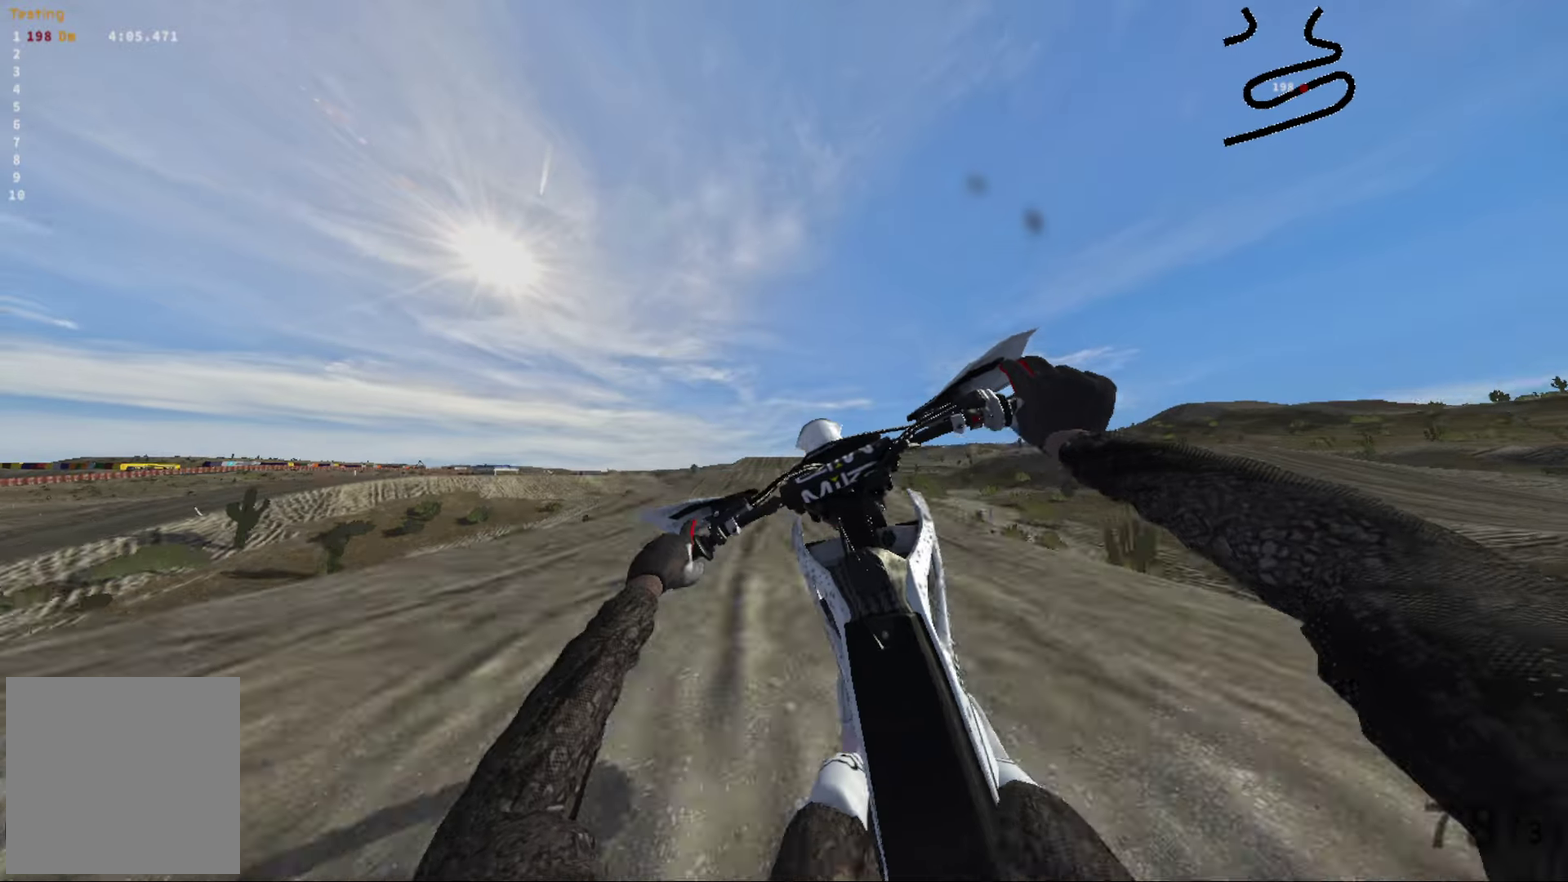
{"dt_ms": 416, "buttons": ["R2"], "left_stick": "right", "right_stick": "left", "events": [[83, "left_stick", "center"], [233, "left_stick", "right"], [316, "right_stick", "left"]]}
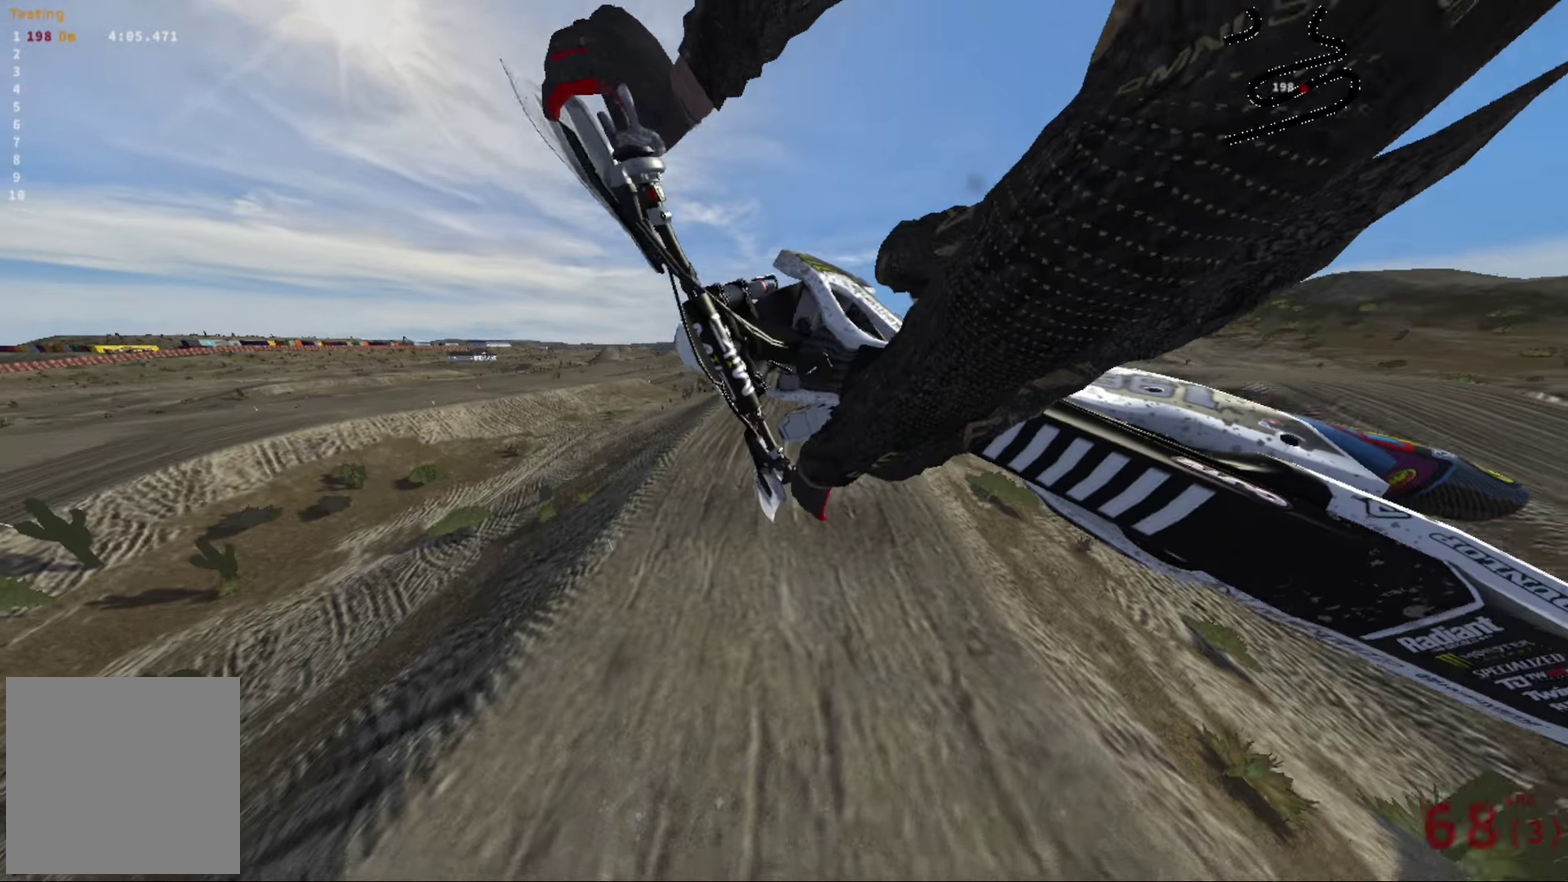
{"dt_ms": 584, "buttons": ["B", "R2"], "left_stick": "right", "right_stick": "center", "events": [[400, "right_stick", "center"], [550, "B", "down"]]}
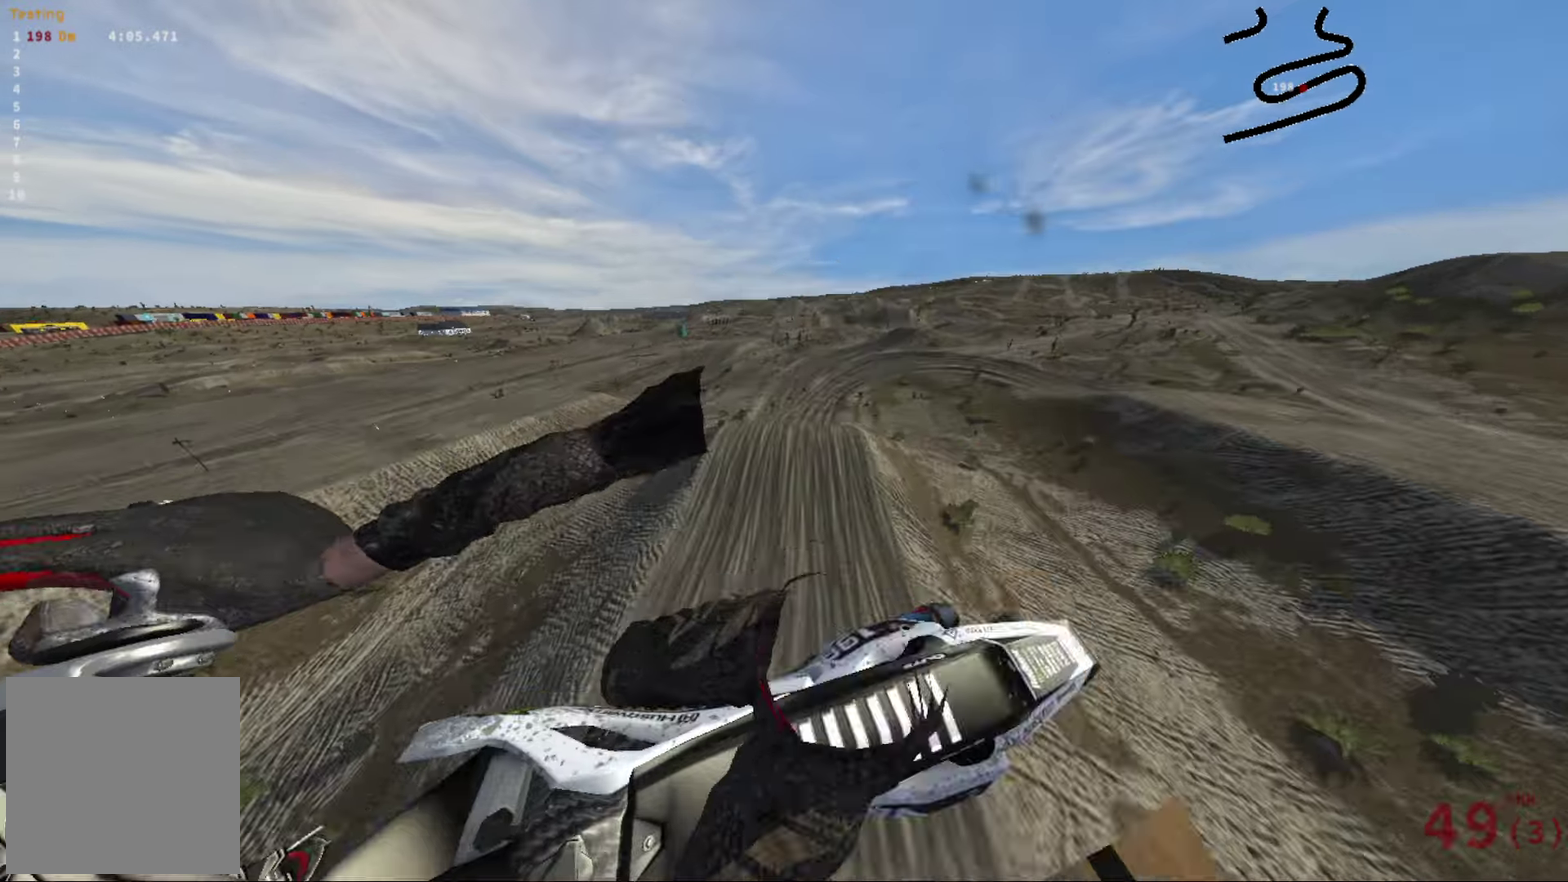
{"dt_ms": 416, "buttons": [], "left_stick": "center", "right_stick": "center", "events": [[66, "B", "up"], [66, "R2", "up"], [150, "left_stick", "center"]]}
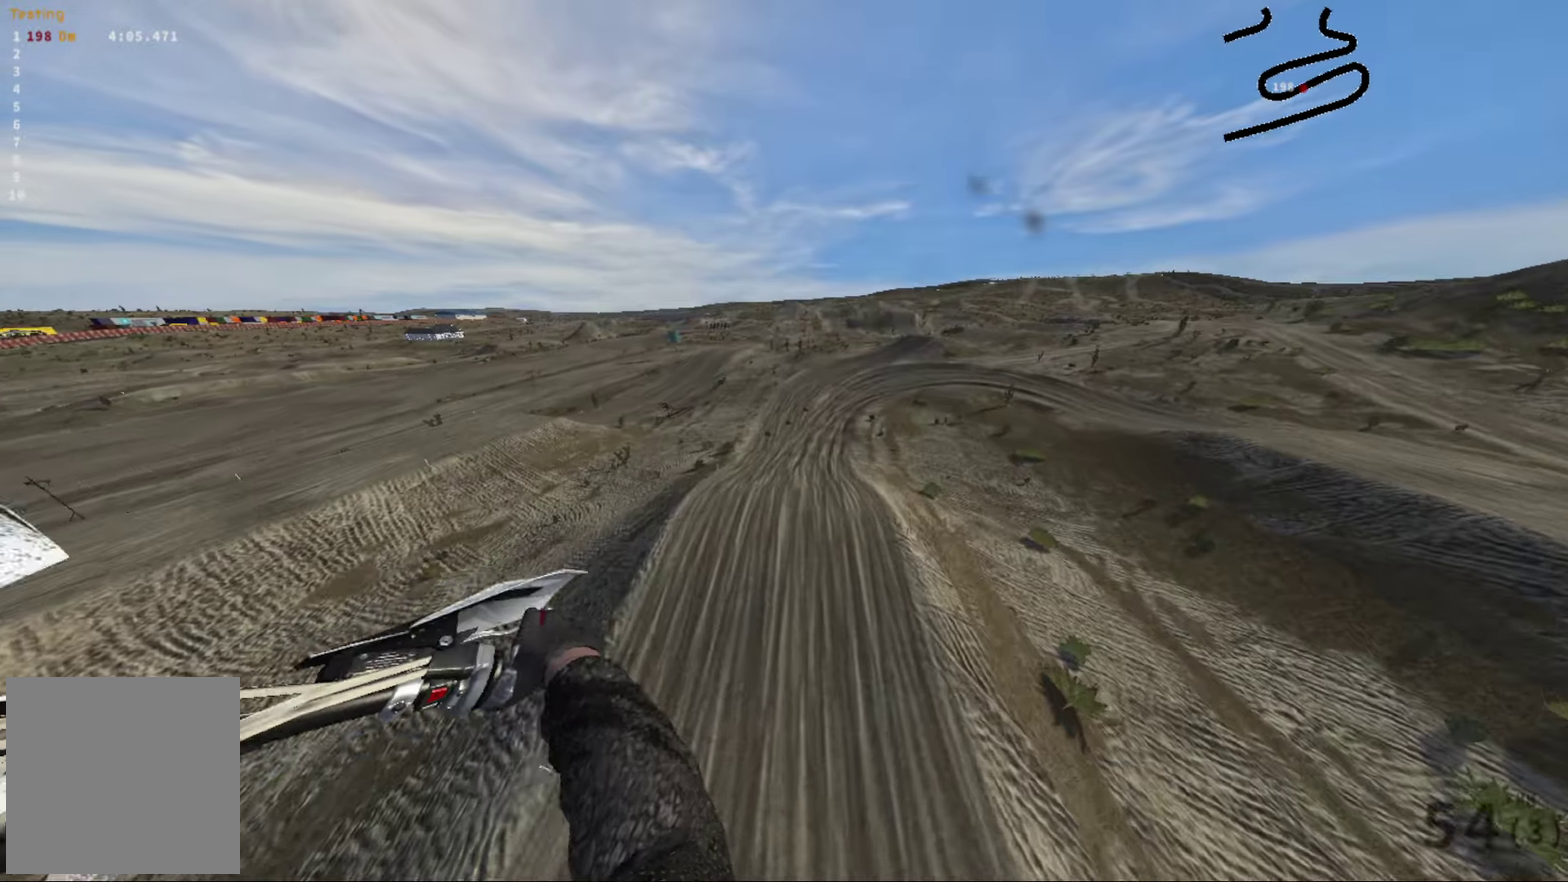
{"dt_ms": 584, "buttons": [], "left_stick": "right", "right_stick": "up", "events": [[450, "left_stick", "right"], [500, "right_stick", "up"]]}
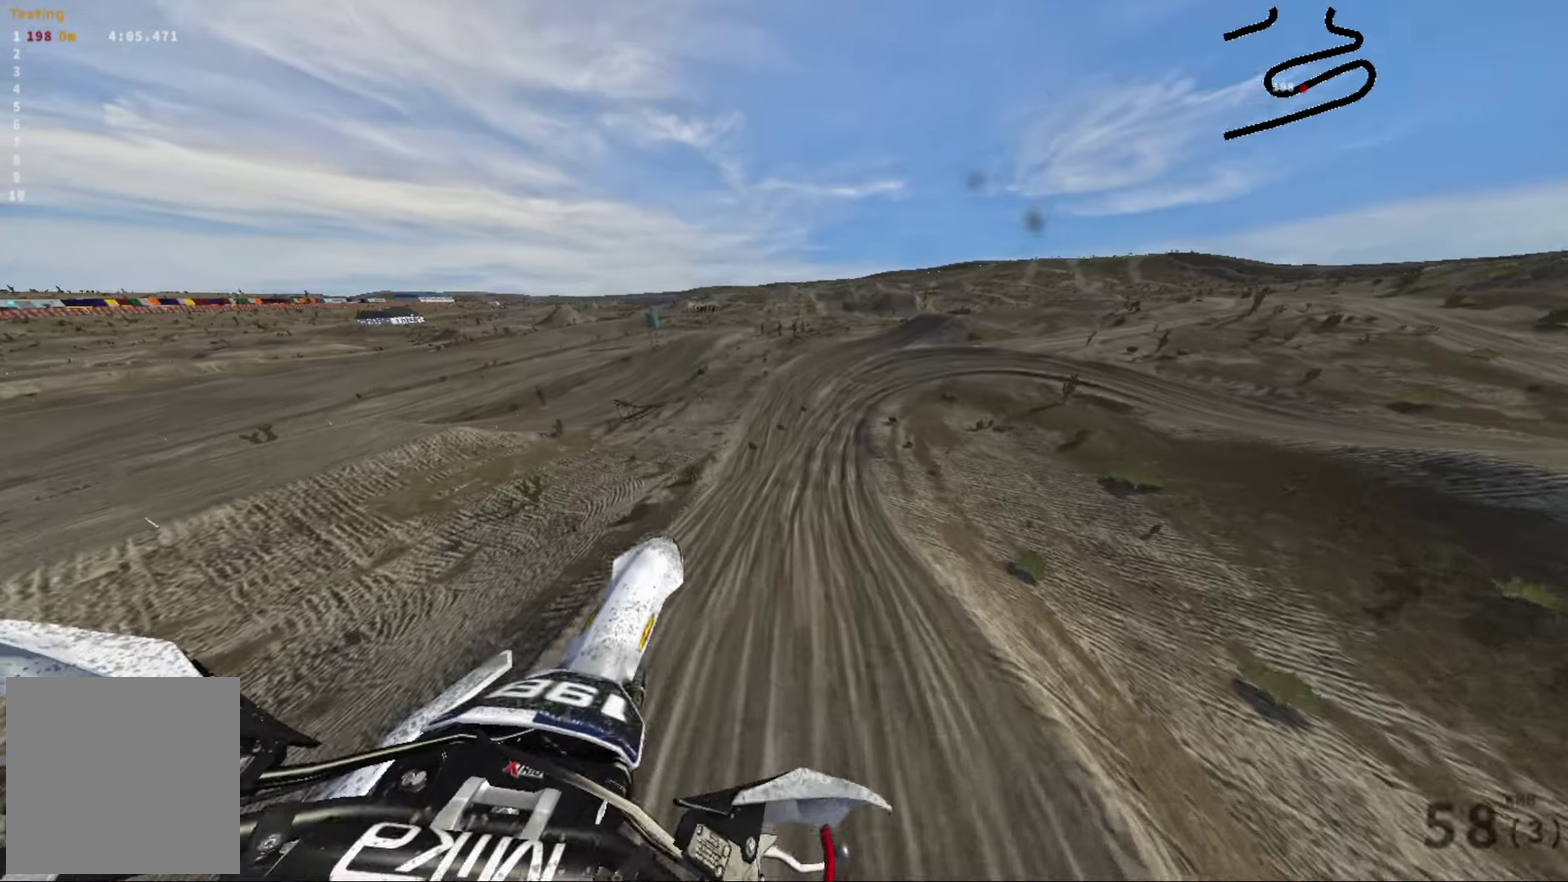
{"dt_ms": 416, "buttons": [], "left_stick": "right", "right_stick": "up", "events": [[183, "left_stick", "up-right"], [250, "left_stick", "right"]]}